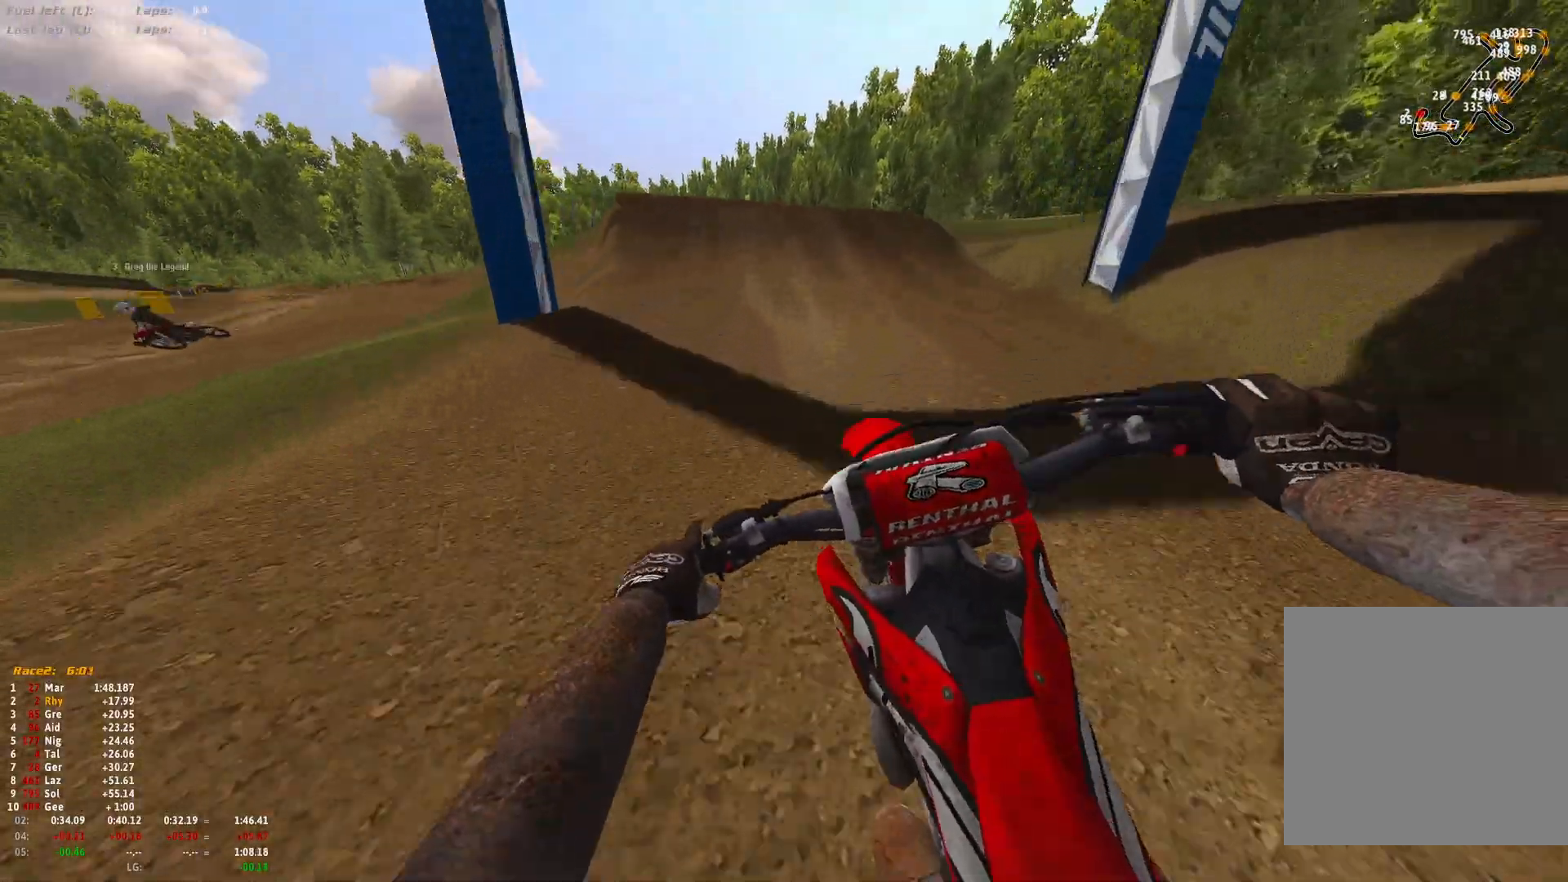
Gameplay with a controller (Xbox layout); each line is a JSON object with the inputs held at the frame after it. "events" lists button and stick changes between this image and that frame as [ms after this image, input, new state], when the widget could be followed in between.
{"buttons": ["R1", "R2"], "left_stick": "up-left", "right_stick": "center", "events": [[33, "left_stick", "up"], [133, "left_stick", "center"], [300, "right_stick", "center"], [467, "left_stick", "up-left"]]}
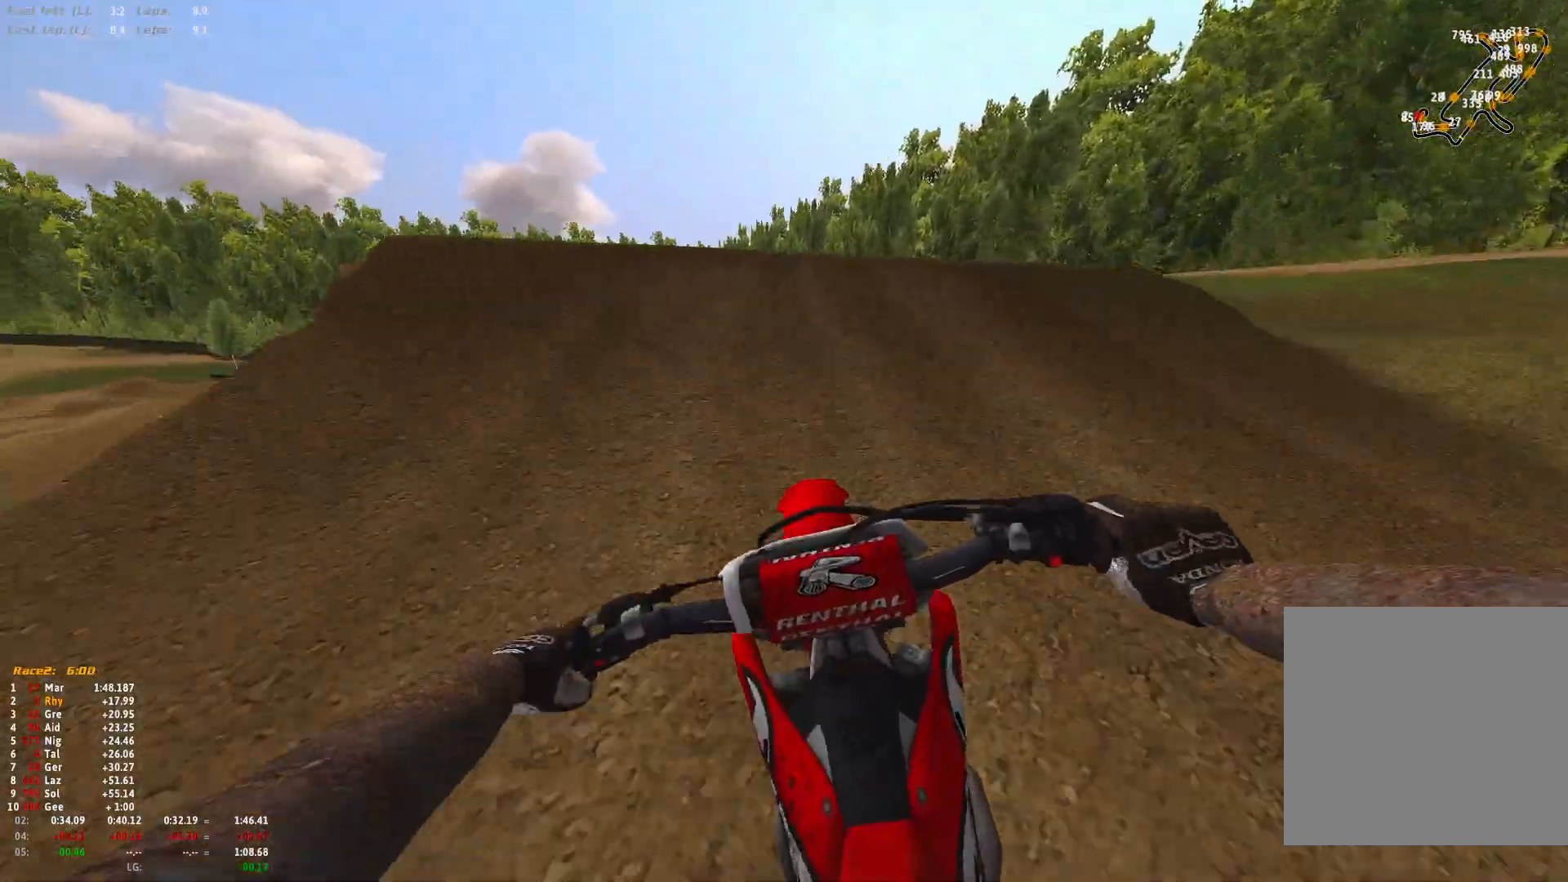
{"buttons": ["R1"], "left_stick": "up-left", "right_stick": "down", "events": [[200, "right_stick", "down"], [267, "R2", "up"], [333, "left_stick", "up"], [467, "left_stick", "up-left"]]}
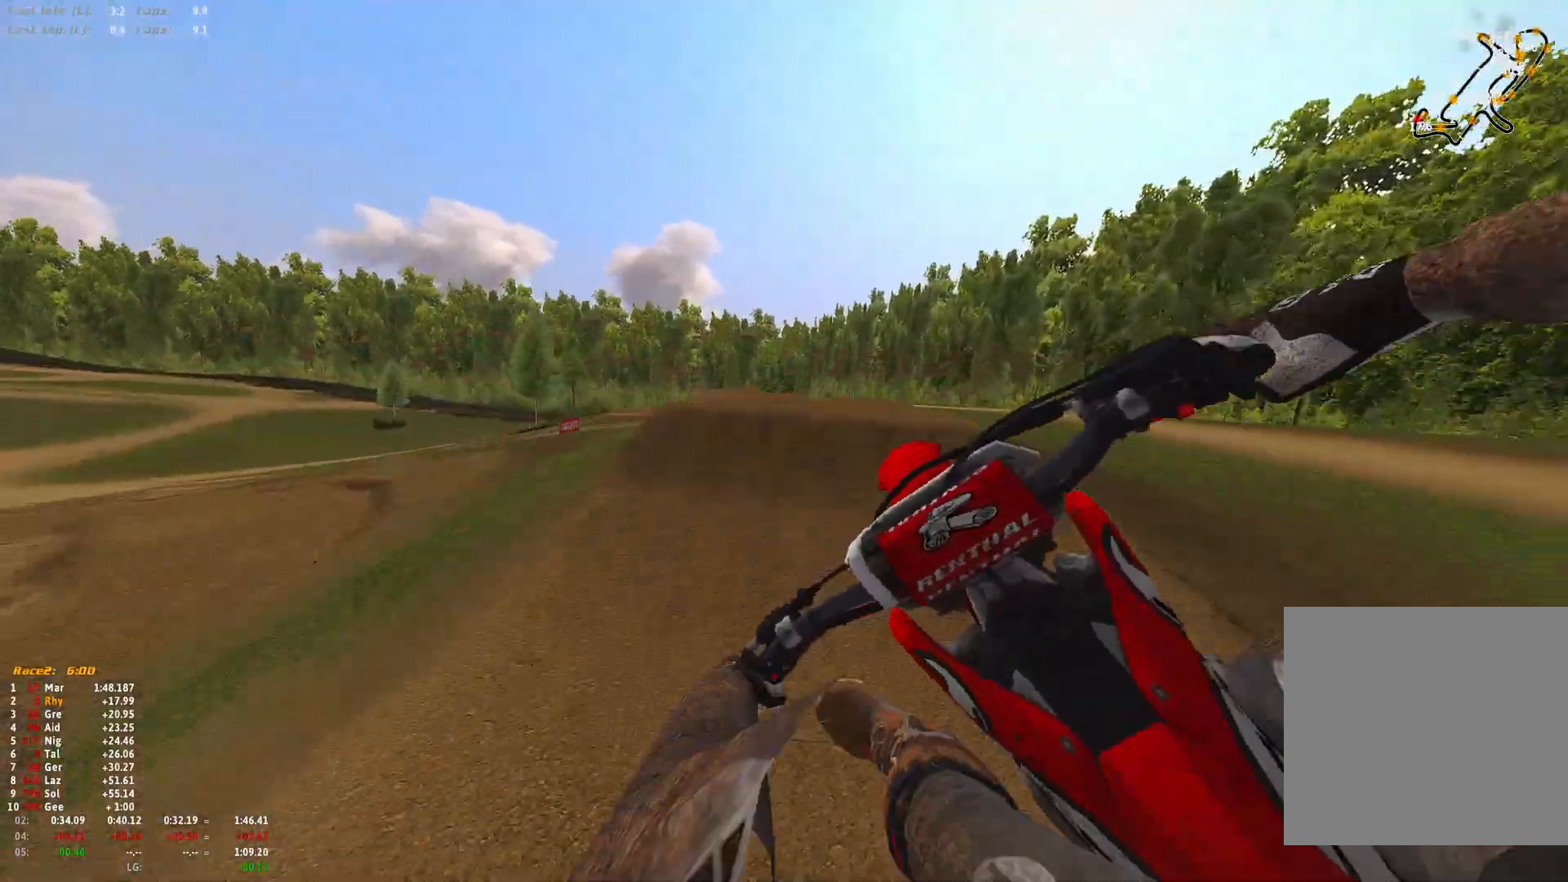
{"buttons": ["R1", "R2"], "left_stick": "right", "right_stick": "down", "events": [[33, "R2", "down"], [33, "right_stick", "down-right"], [433, "left_stick", "center"], [433, "right_stick", "down"], [500, "left_stick", "right"]]}
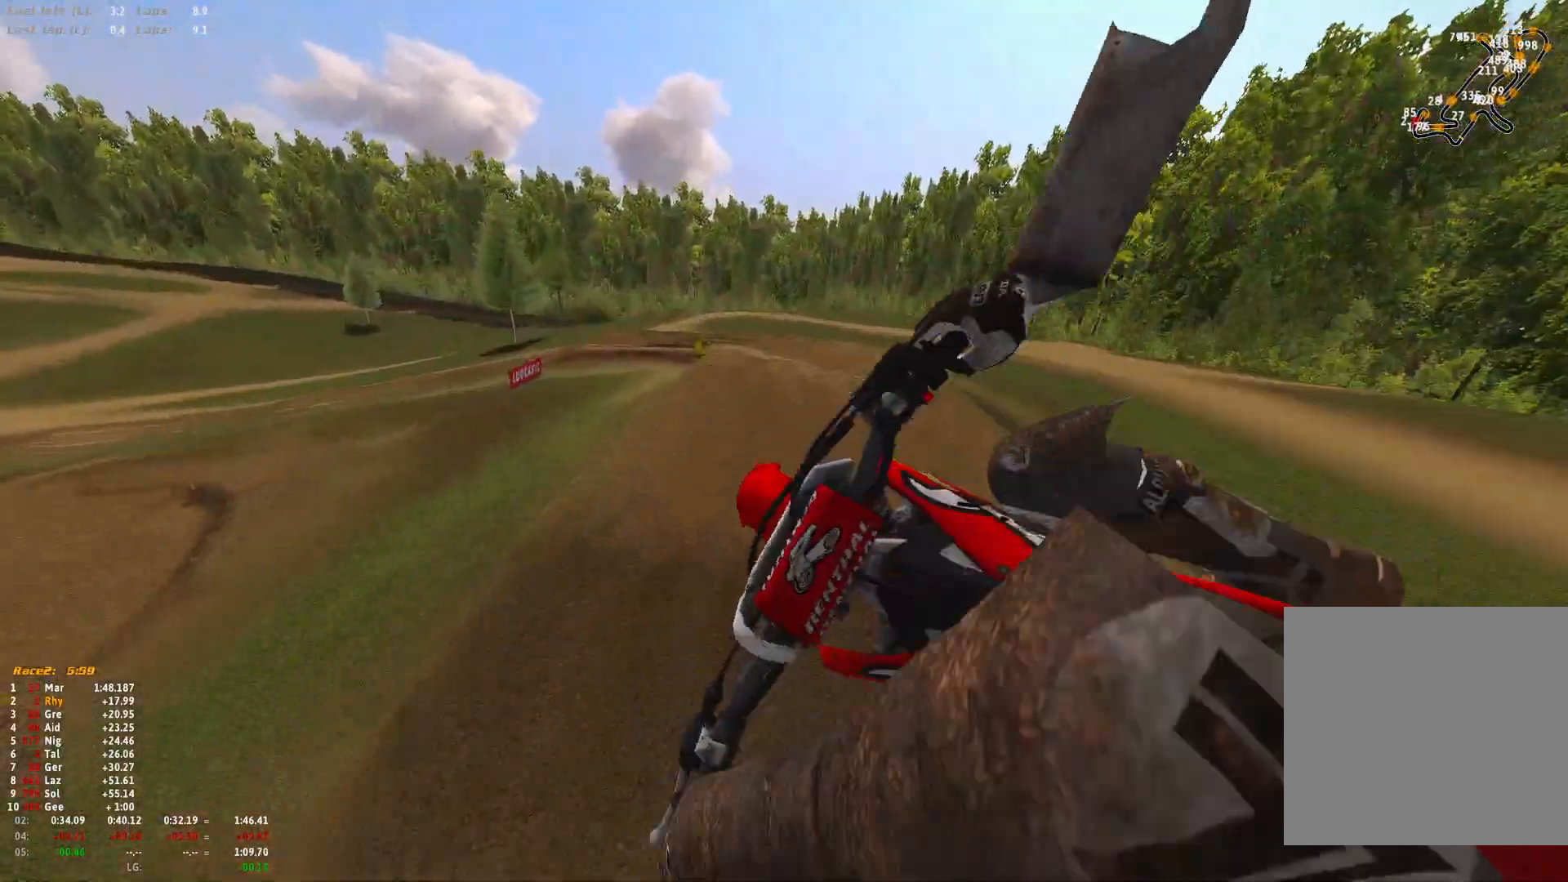
{"buttons": ["R2"], "left_stick": "center", "right_stick": "center", "events": [[200, "R1", "up"], [267, "right_stick", "center"], [467, "left_stick", "center"]]}
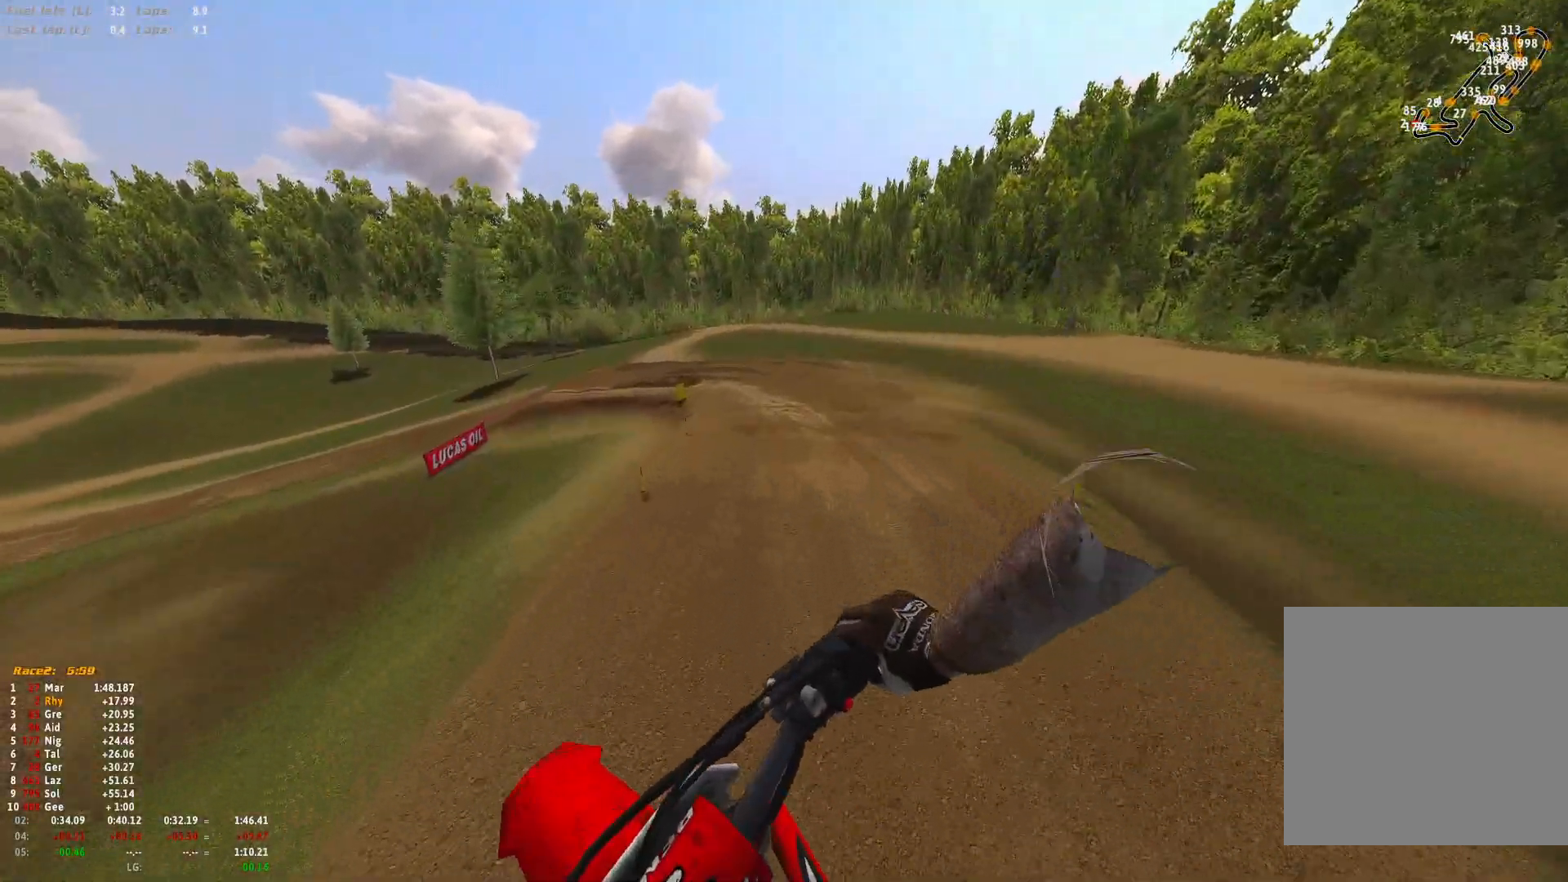
{"buttons": ["R2"], "left_stick": "up-left", "right_stick": "center", "events": [[33, "right_stick", "up"], [300, "left_stick", "up-left"], [467, "right_stick", "center"]]}
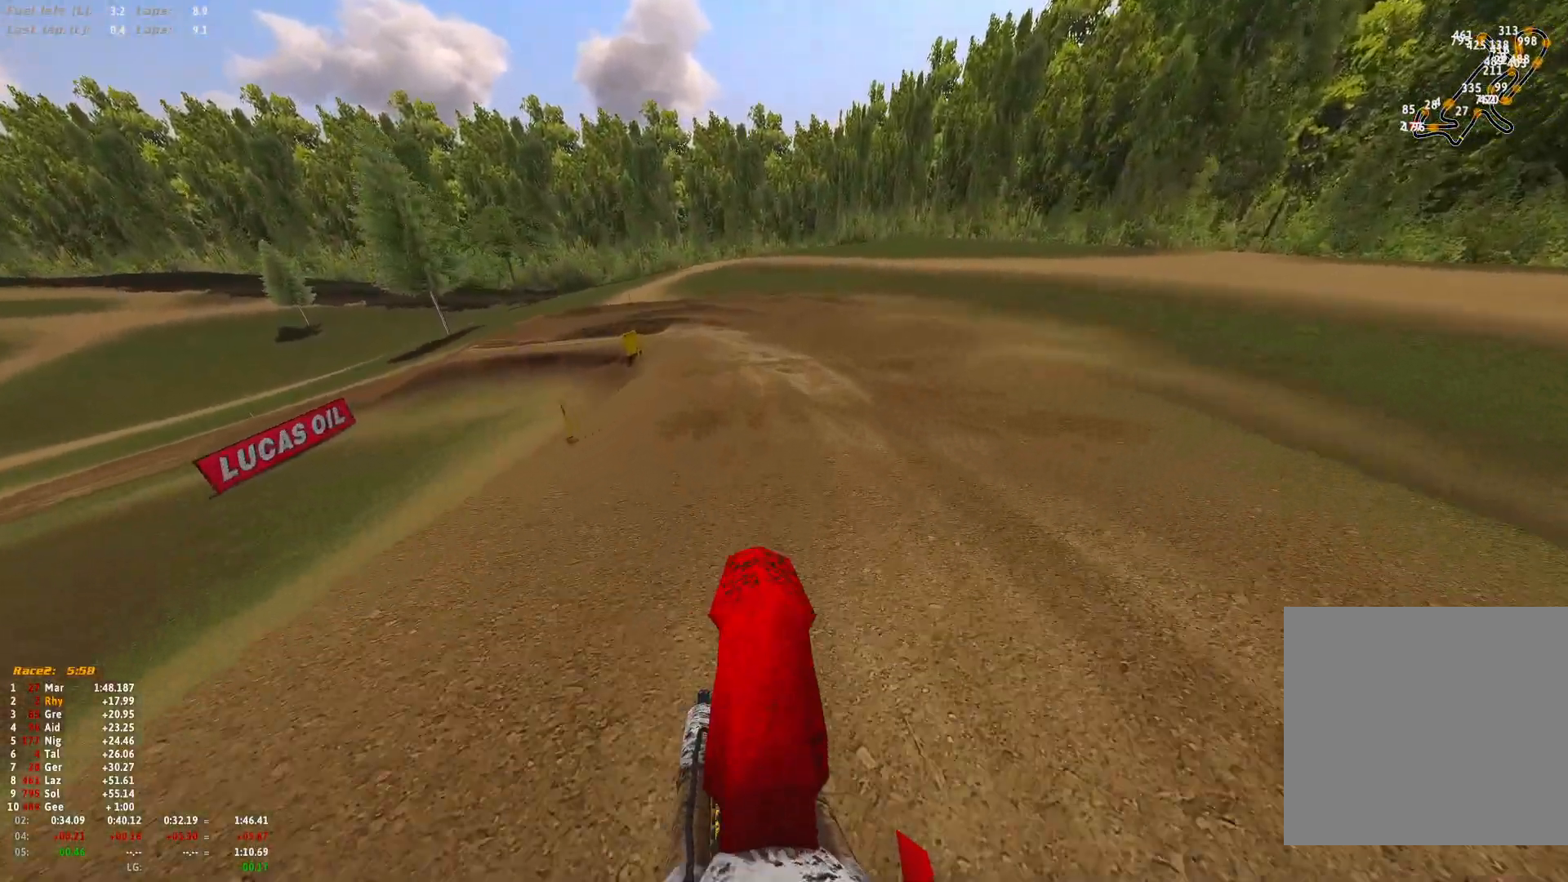
{"buttons": ["R1"], "left_stick": "up-left", "right_stick": "down", "events": [[67, "R1", "down"], [100, "R2", "up"], [133, "right_stick", "down"]]}
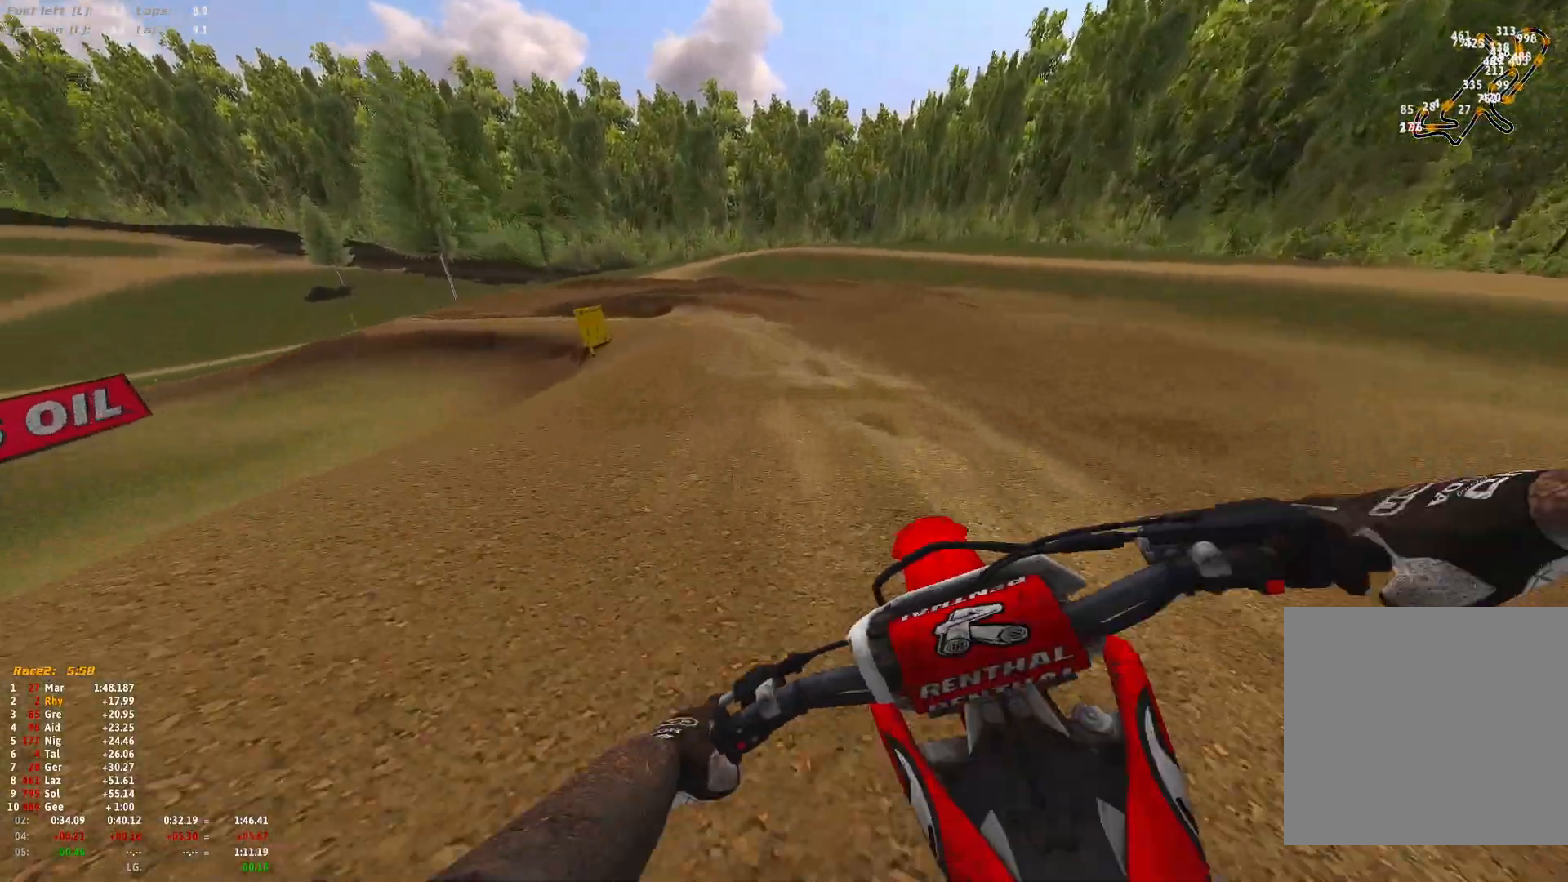
{"buttons": ["R1", "R2"], "left_stick": "up-left", "right_stick": "down", "events": [[300, "R2", "down"], [400, "R2", "up"], [500, "R2", "down"]]}
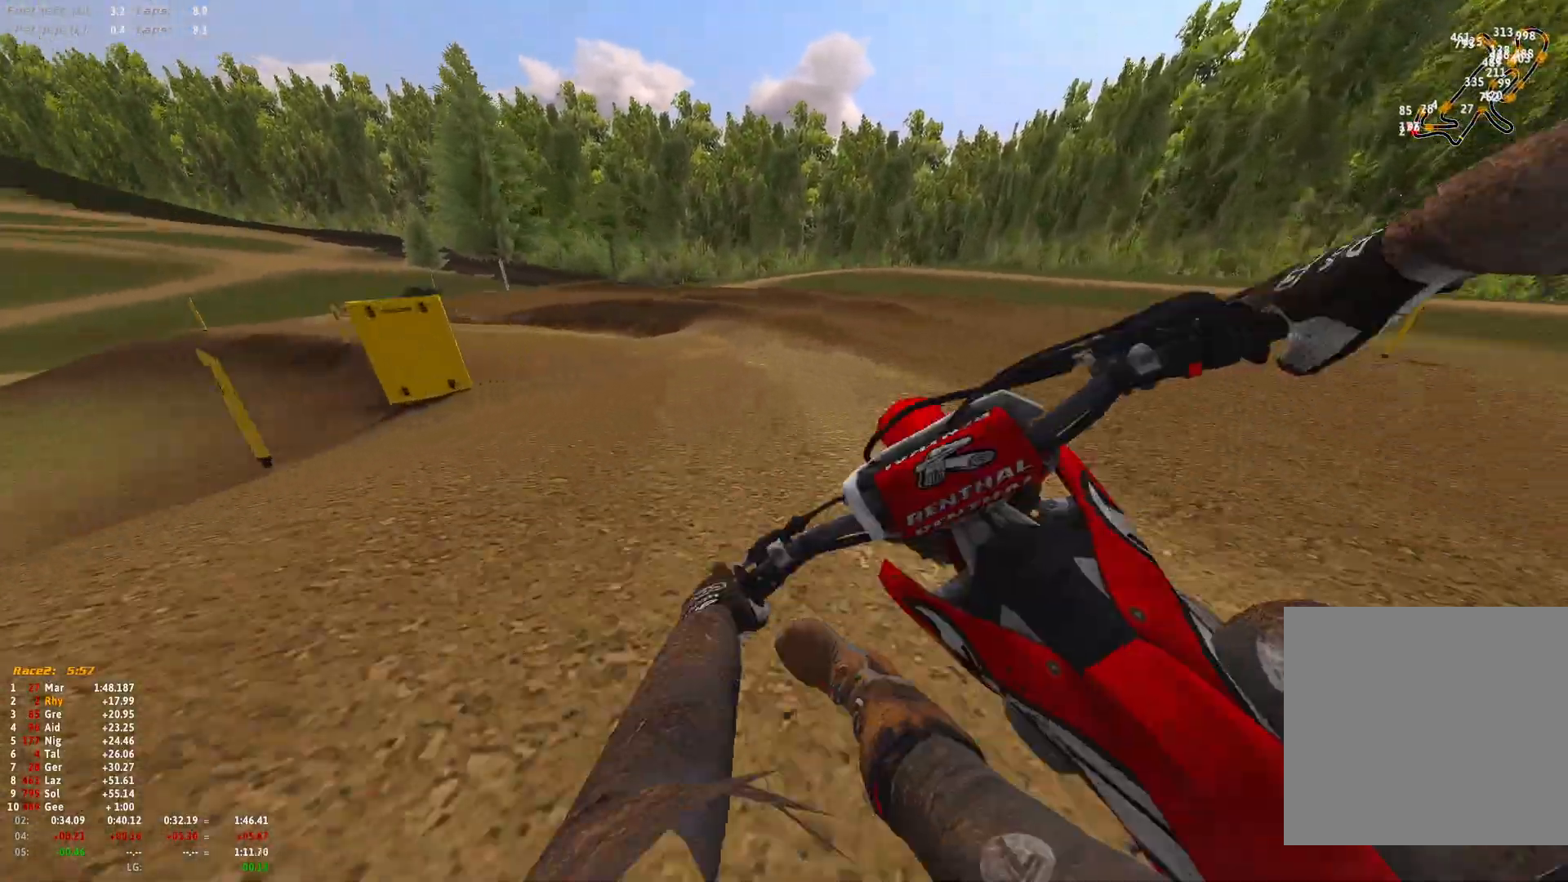
{"buttons": ["R1"], "left_stick": "up-left", "right_stick": "down-right", "events": [[67, "R2", "up"], [500, "right_stick", "down-right"]]}
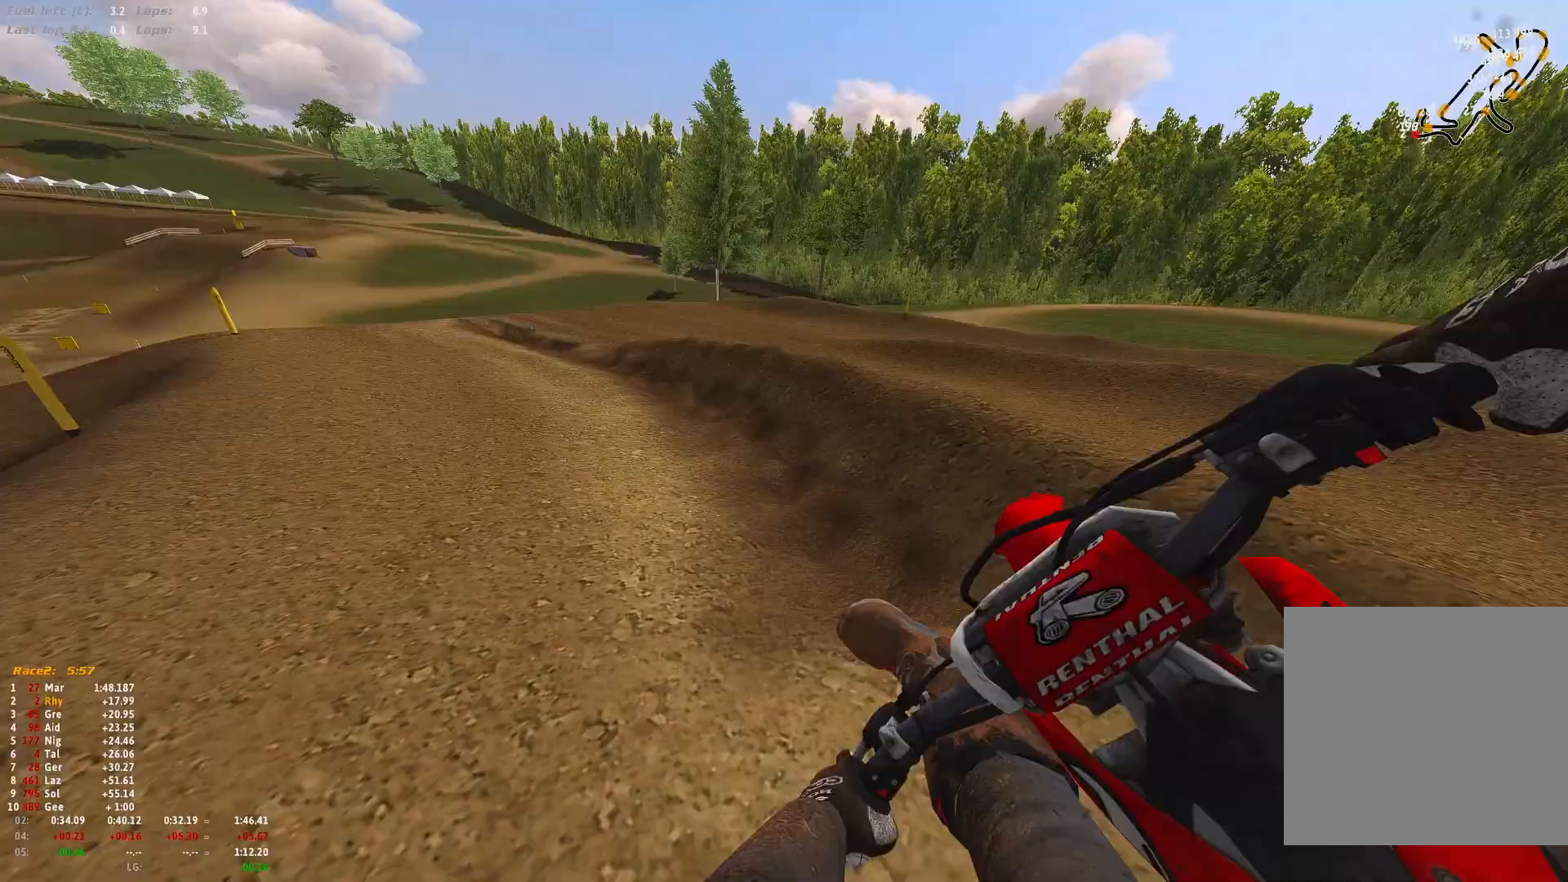
{"buttons": ["R1", "R2"], "left_stick": "up-left", "right_stick": "down-right", "events": [[467, "R2", "down"]]}
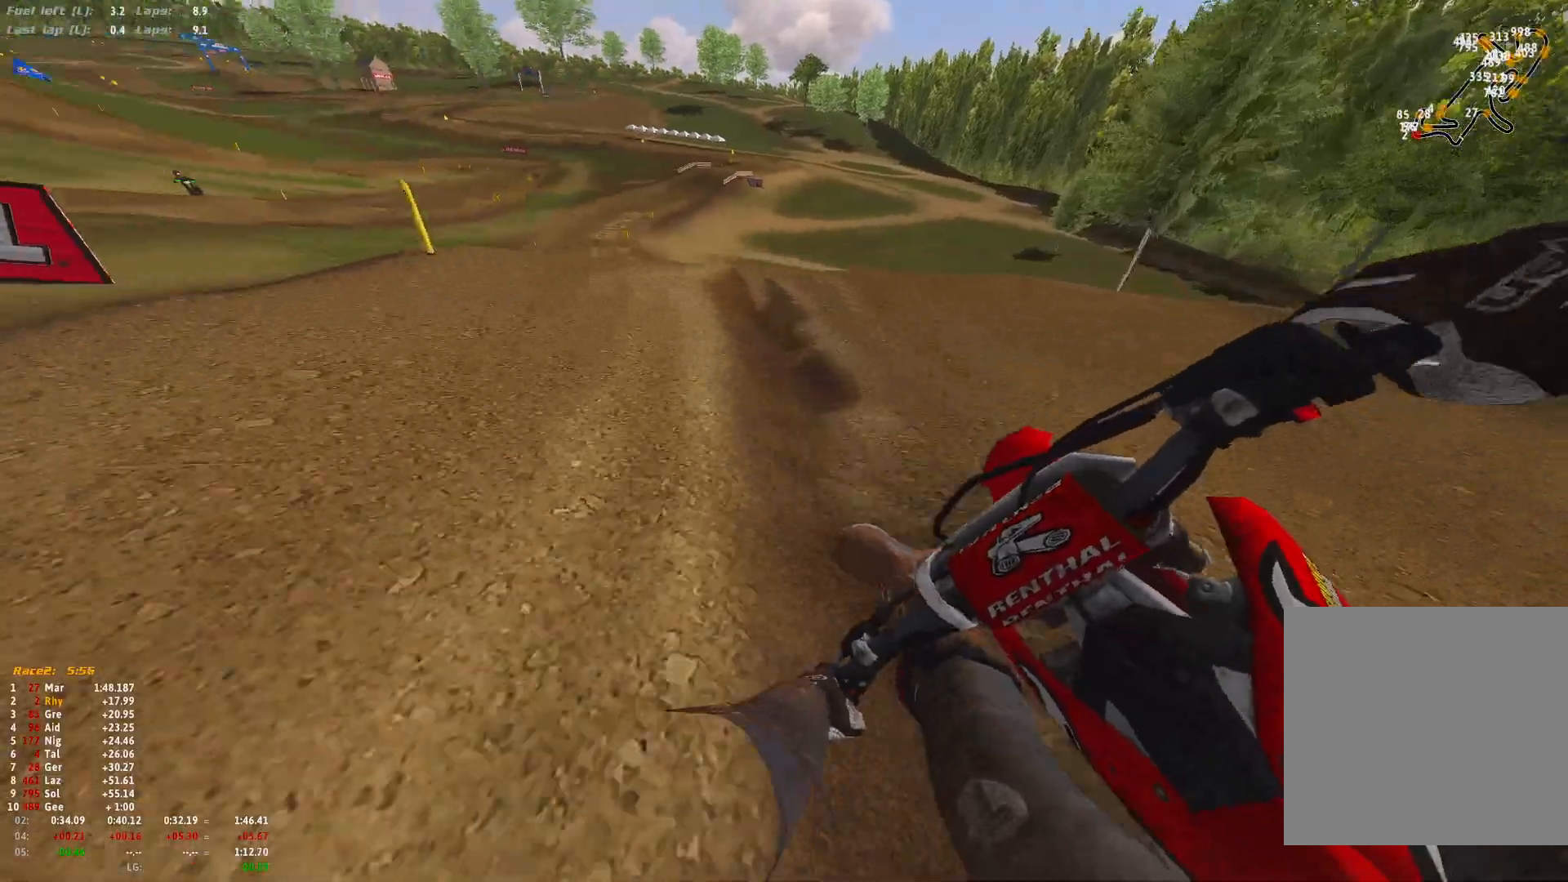
{"buttons": ["R1", "R2"], "left_stick": "up-left", "right_stick": "down-right", "events": [[67, "R2", "up"], [67, "right_stick", "down"], [167, "R2", "down"], [267, "R2", "up"], [333, "R2", "down"], [367, "right_stick", "down-right"]]}
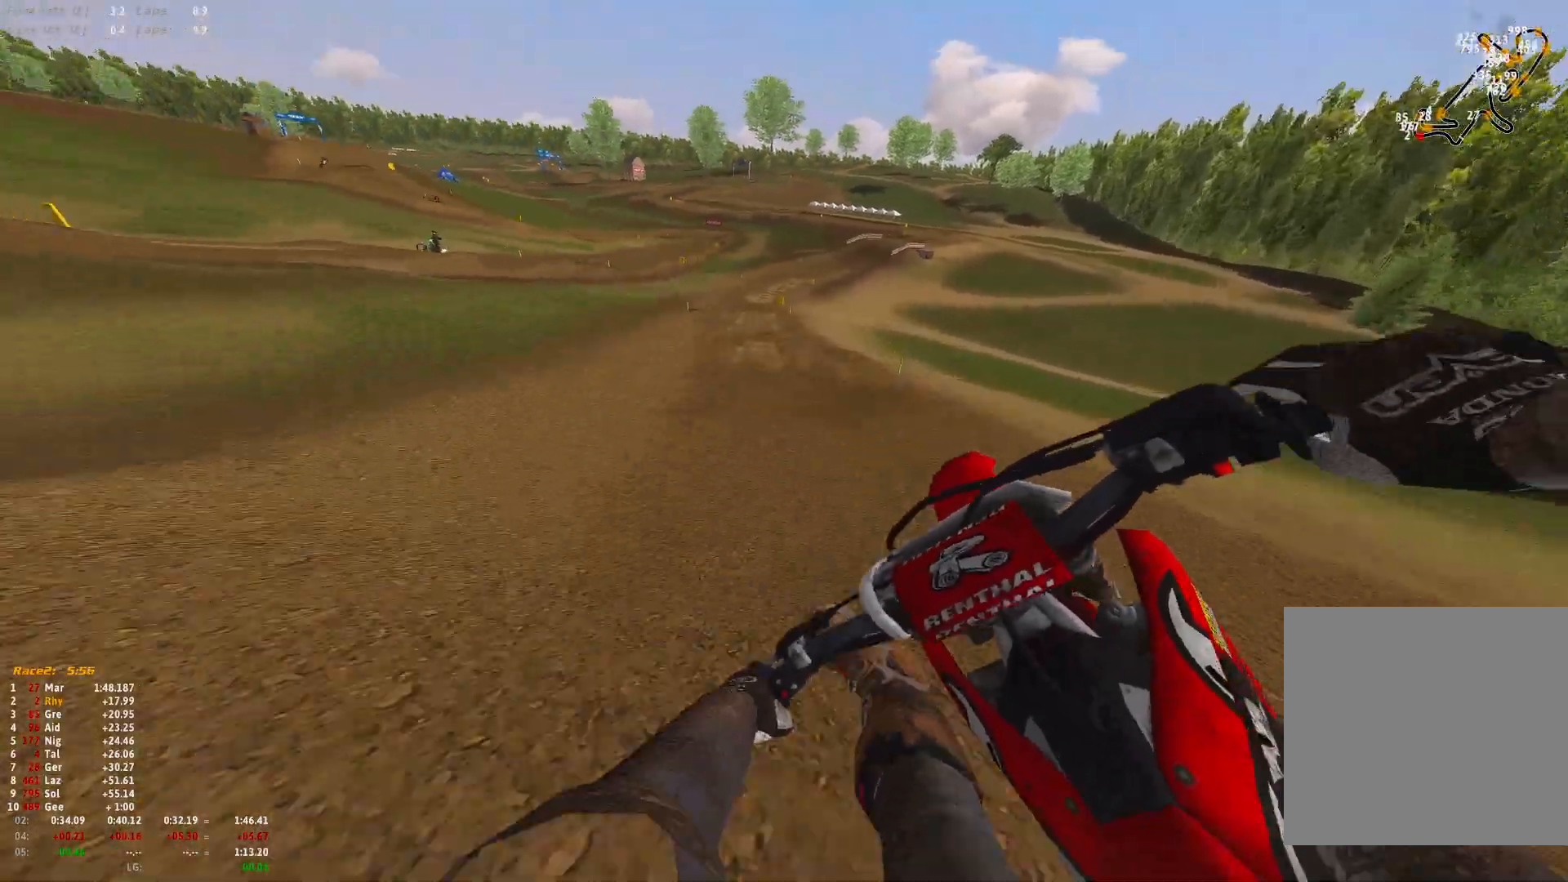
{"buttons": [], "left_stick": "right", "right_stick": "center", "events": [[33, "R2", "up"], [100, "R1", "up"], [100, "R2", "down"], [167, "left_stick", "up"], [200, "R2", "up"], [233, "right_stick", "center"], [333, "left_stick", "center"], [367, "B", "down"], [400, "left_stick", "right"], [433, "B", "up"]]}
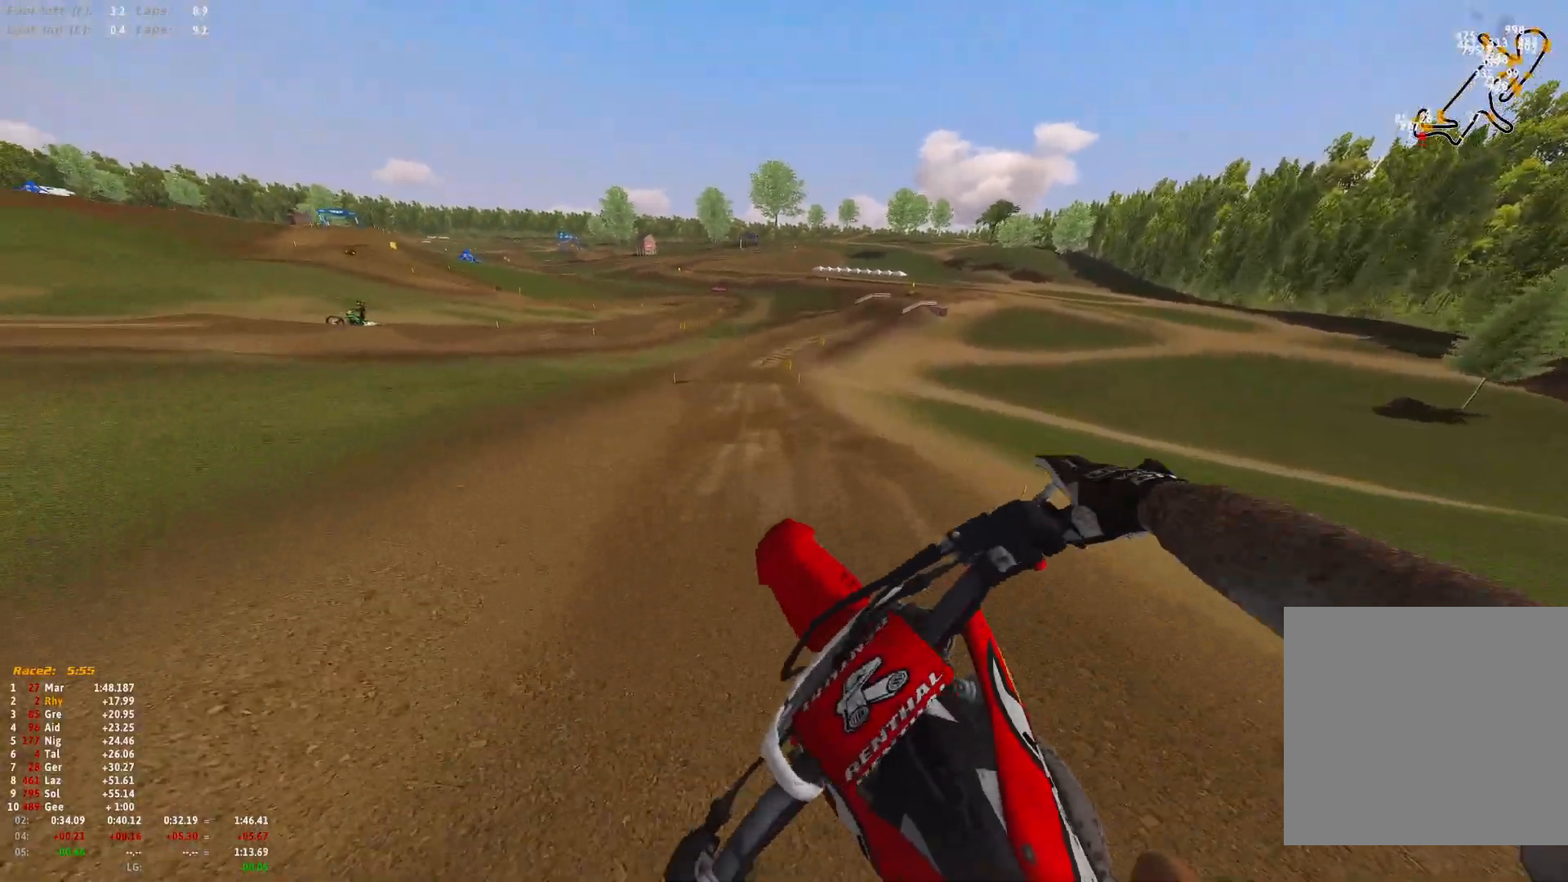
{"buttons": ["R1", "R2"], "left_stick": "up", "right_stick": "down", "events": [[233, "R2", "down"], [300, "left_stick", "center"], [333, "R1", "down"], [367, "right_stick", "down"], [400, "left_stick", "up"]]}
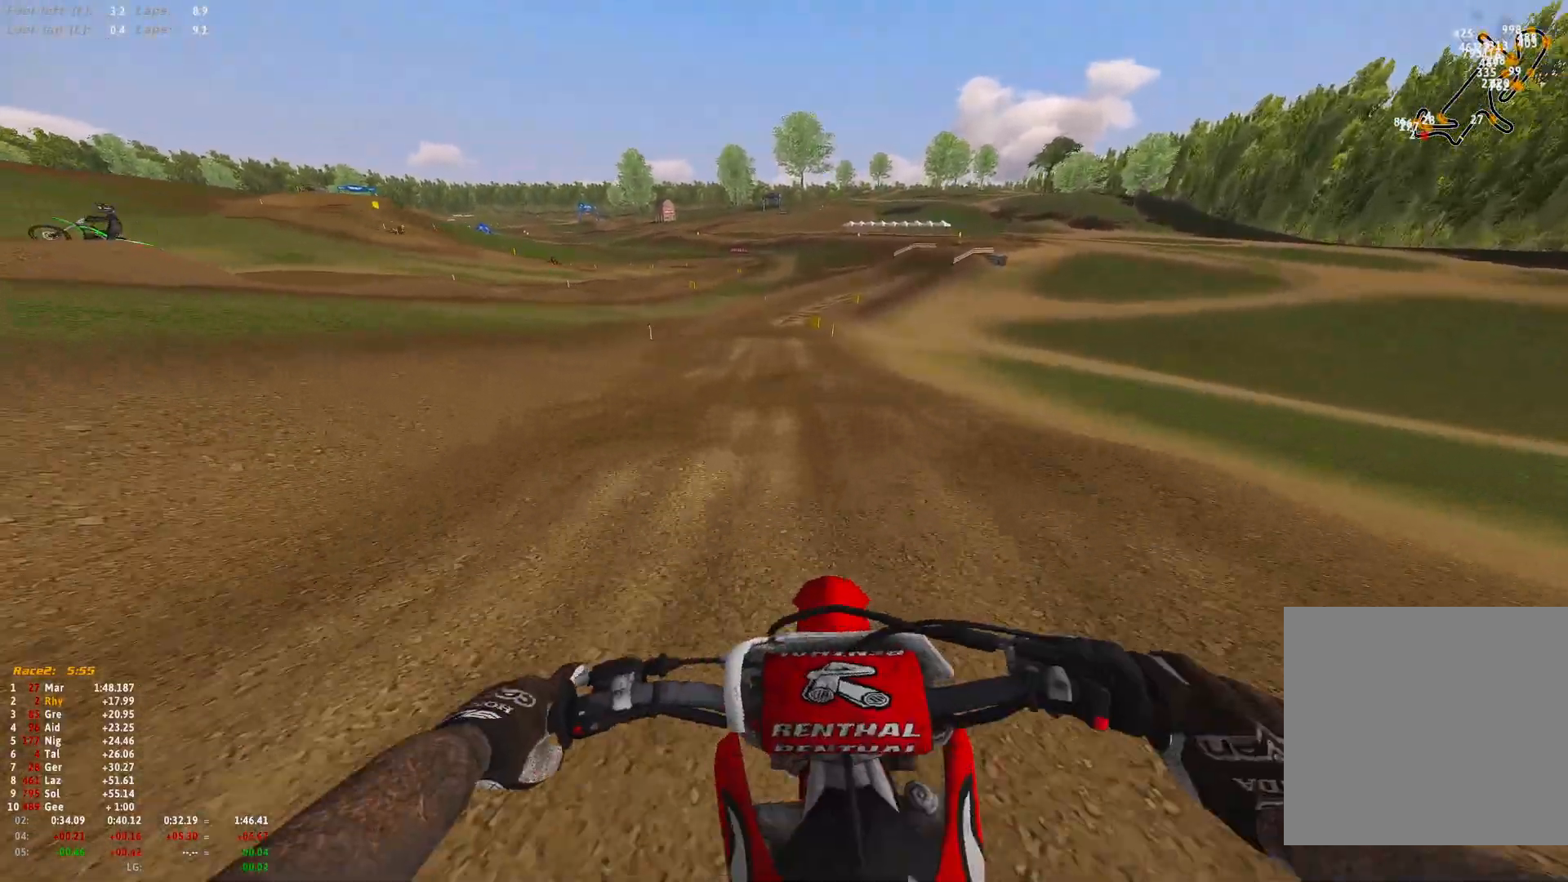
{"buttons": ["R2"], "left_stick": "right", "right_stick": "down", "events": [[100, "left_stick", "center"], [233, "left_stick", "right"], [467, "R1", "up"]]}
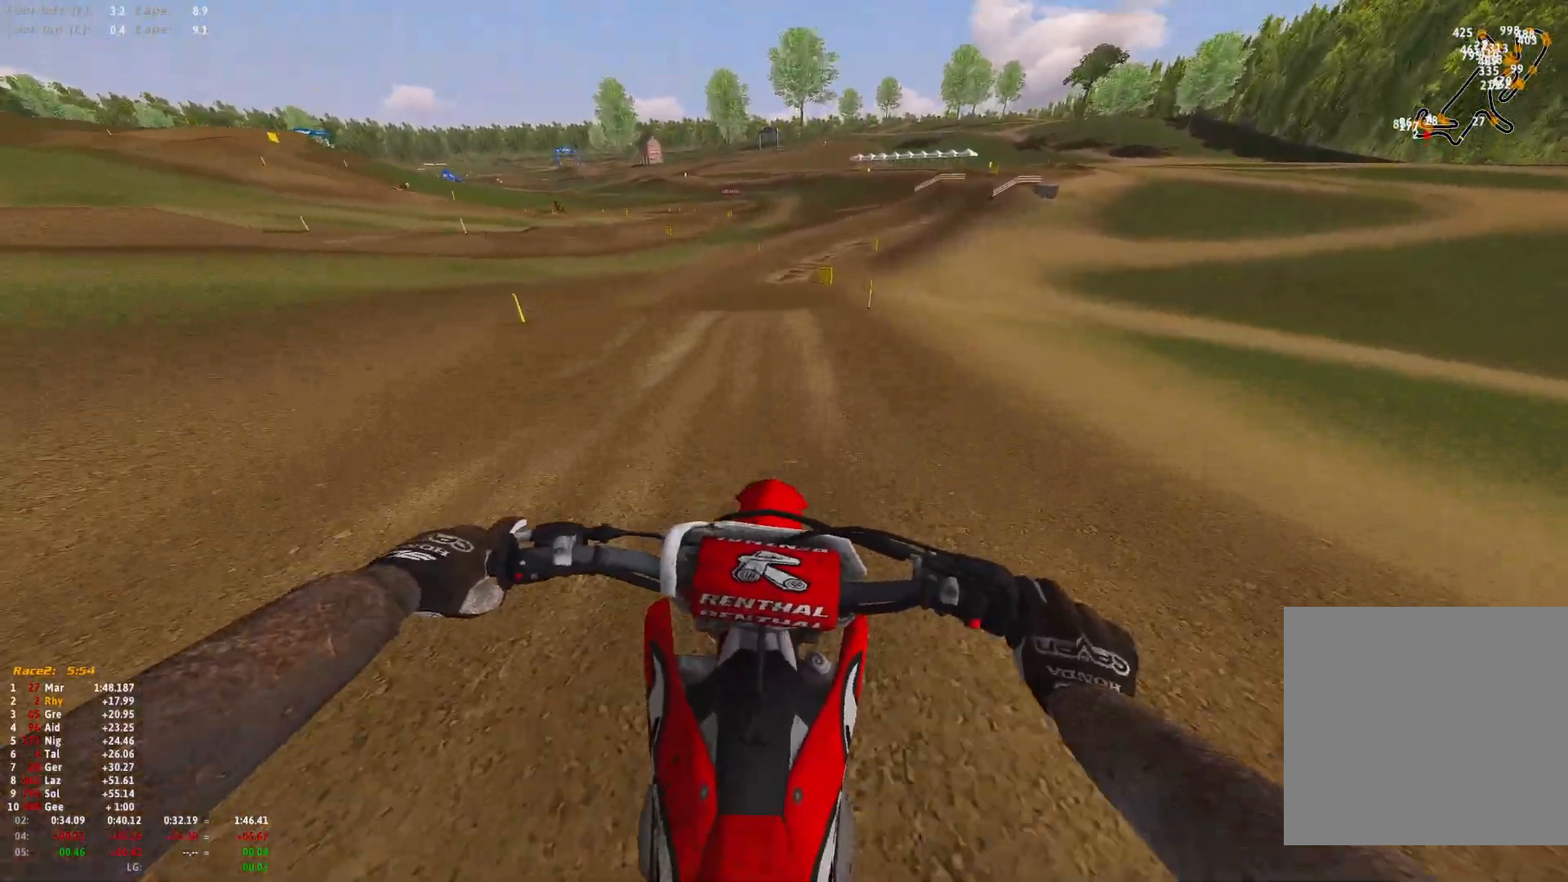
{"buttons": ["R2"], "left_stick": "right", "right_stick": "down", "events": [[33, "left_stick", "center"], [33, "right_stick", "center"], [300, "right_stick", "down"], [333, "left_stick", "right"]]}
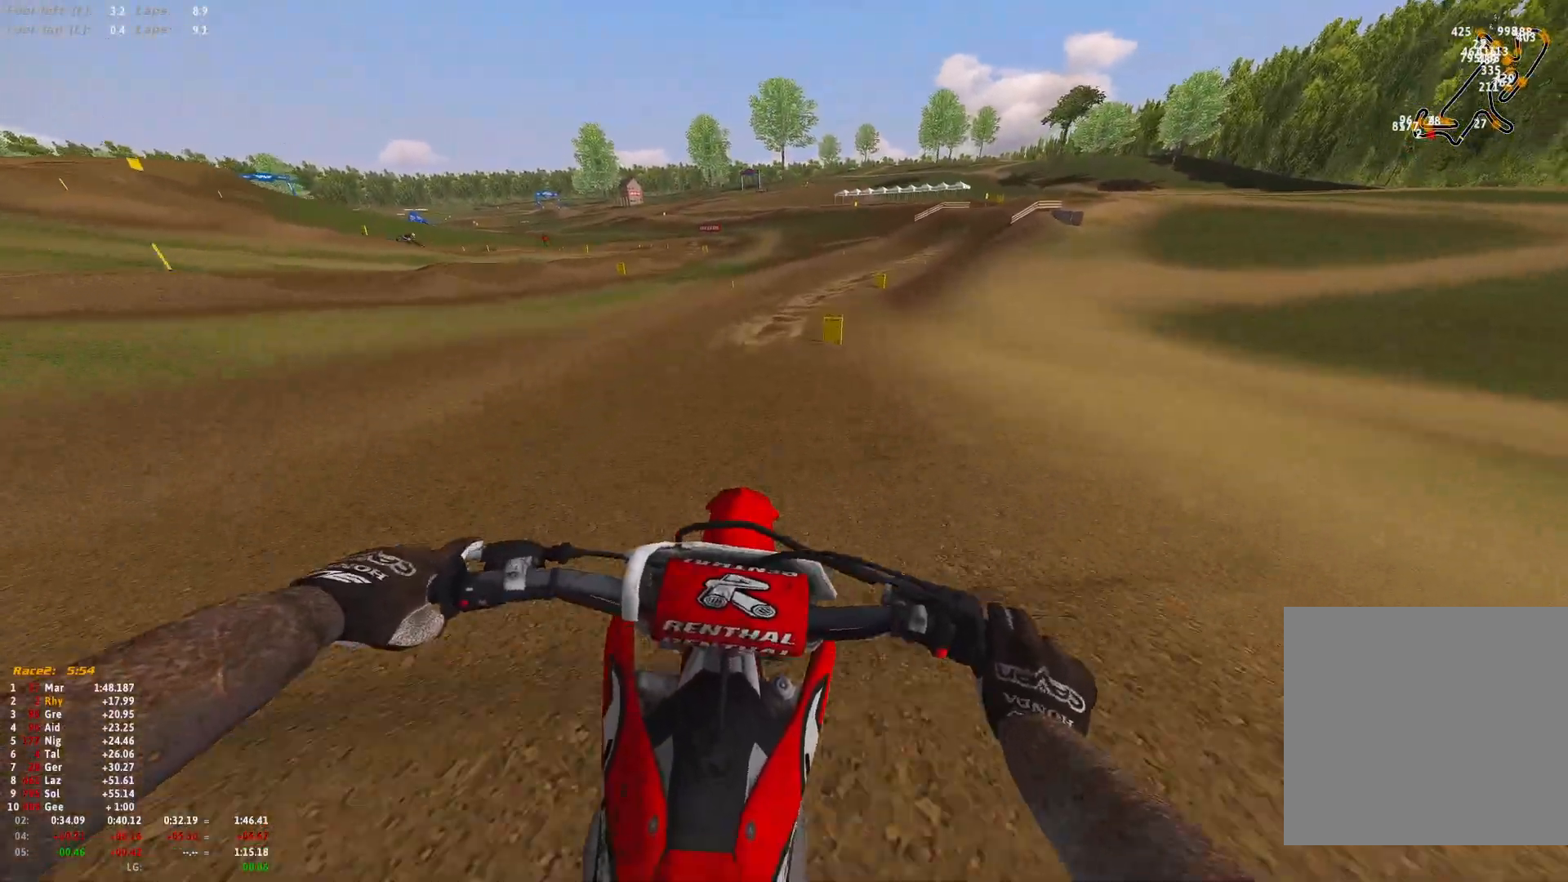
{"buttons": ["R2"], "left_stick": "right", "right_stick": "center", "events": [[133, "right_stick", "center"]]}
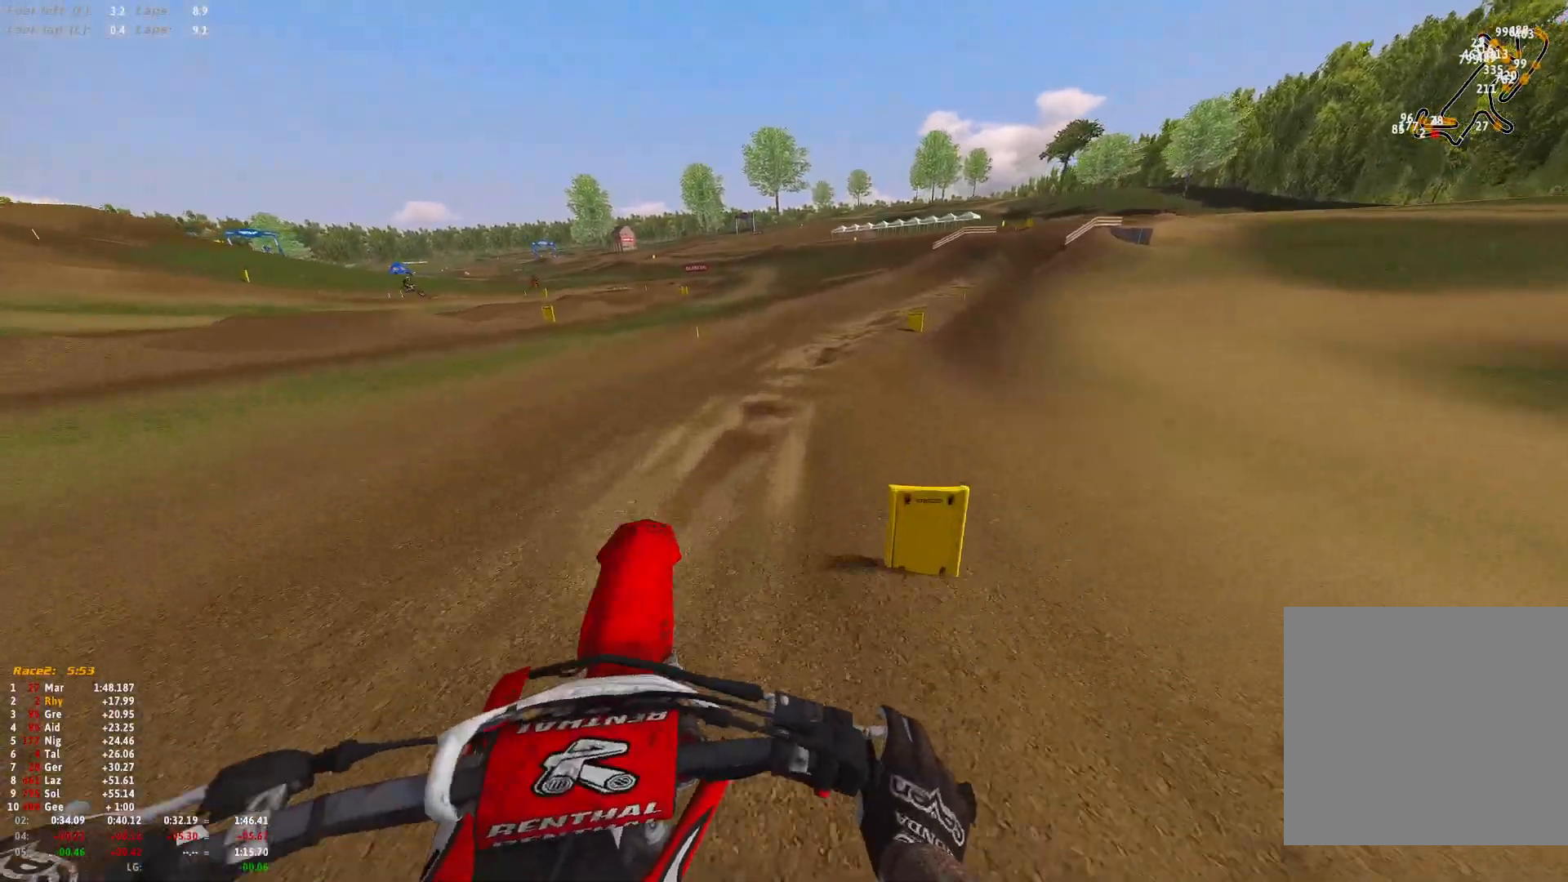
{"buttons": ["R1", "R2"], "left_stick": "right", "right_stick": "down", "events": [[33, "left_stick", "center"], [100, "left_stick", "right"], [300, "R1", "down"], [333, "right_stick", "down"]]}
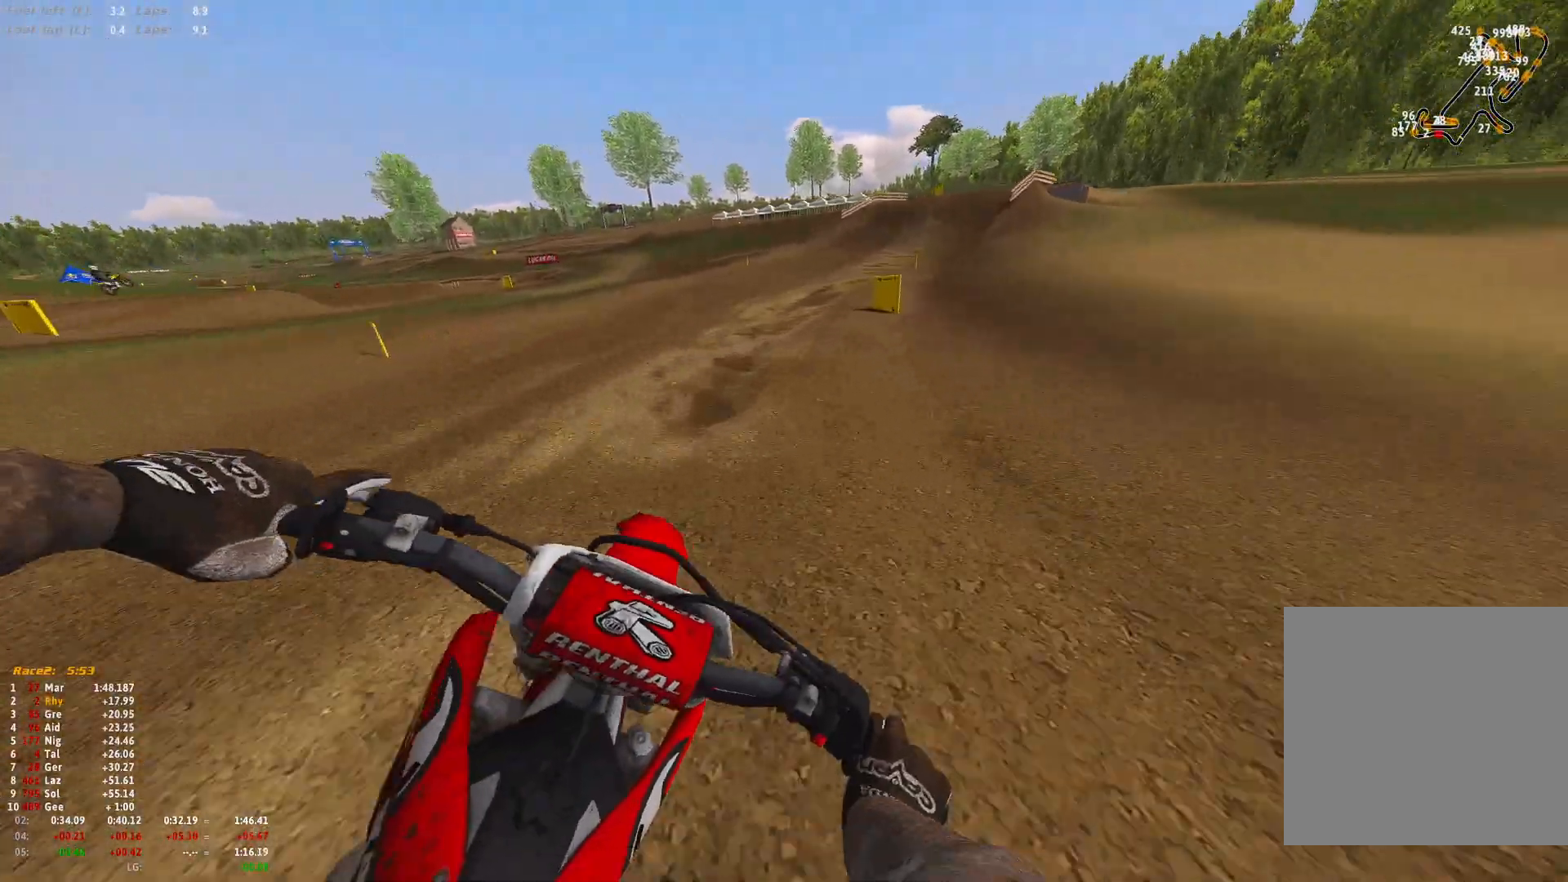
{"buttons": ["R1", "R2"], "left_stick": "right", "right_stick": "down", "events": []}
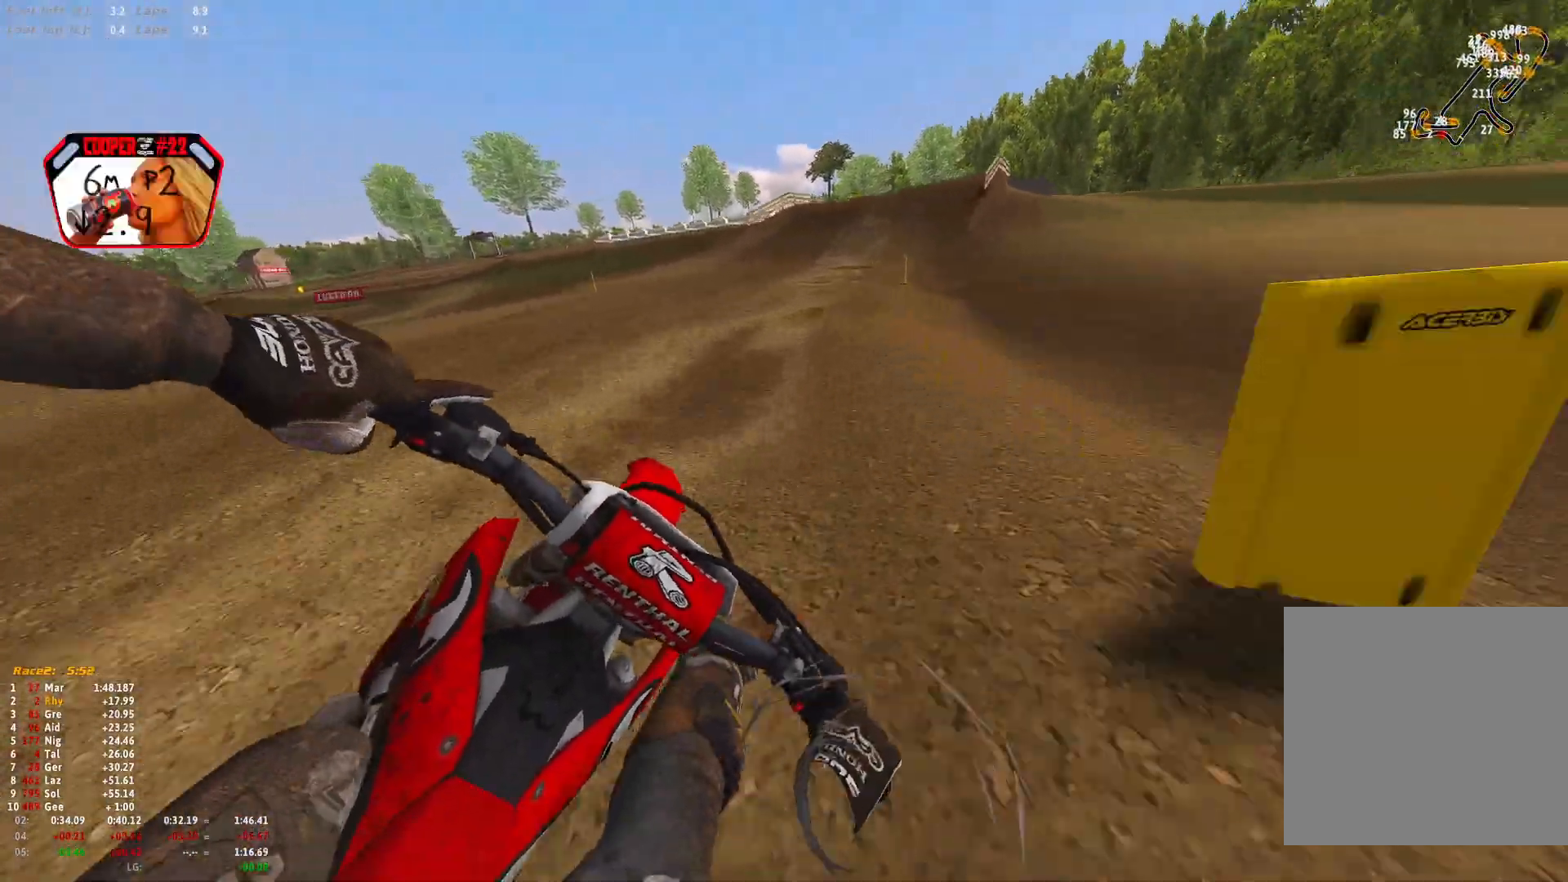
{"buttons": ["R1"], "left_stick": "center", "right_stick": "center", "events": [[233, "right_stick", "center"], [333, "R2", "up"], [333, "left_stick", "center"], [400, "A", "down"], [467, "A", "up"]]}
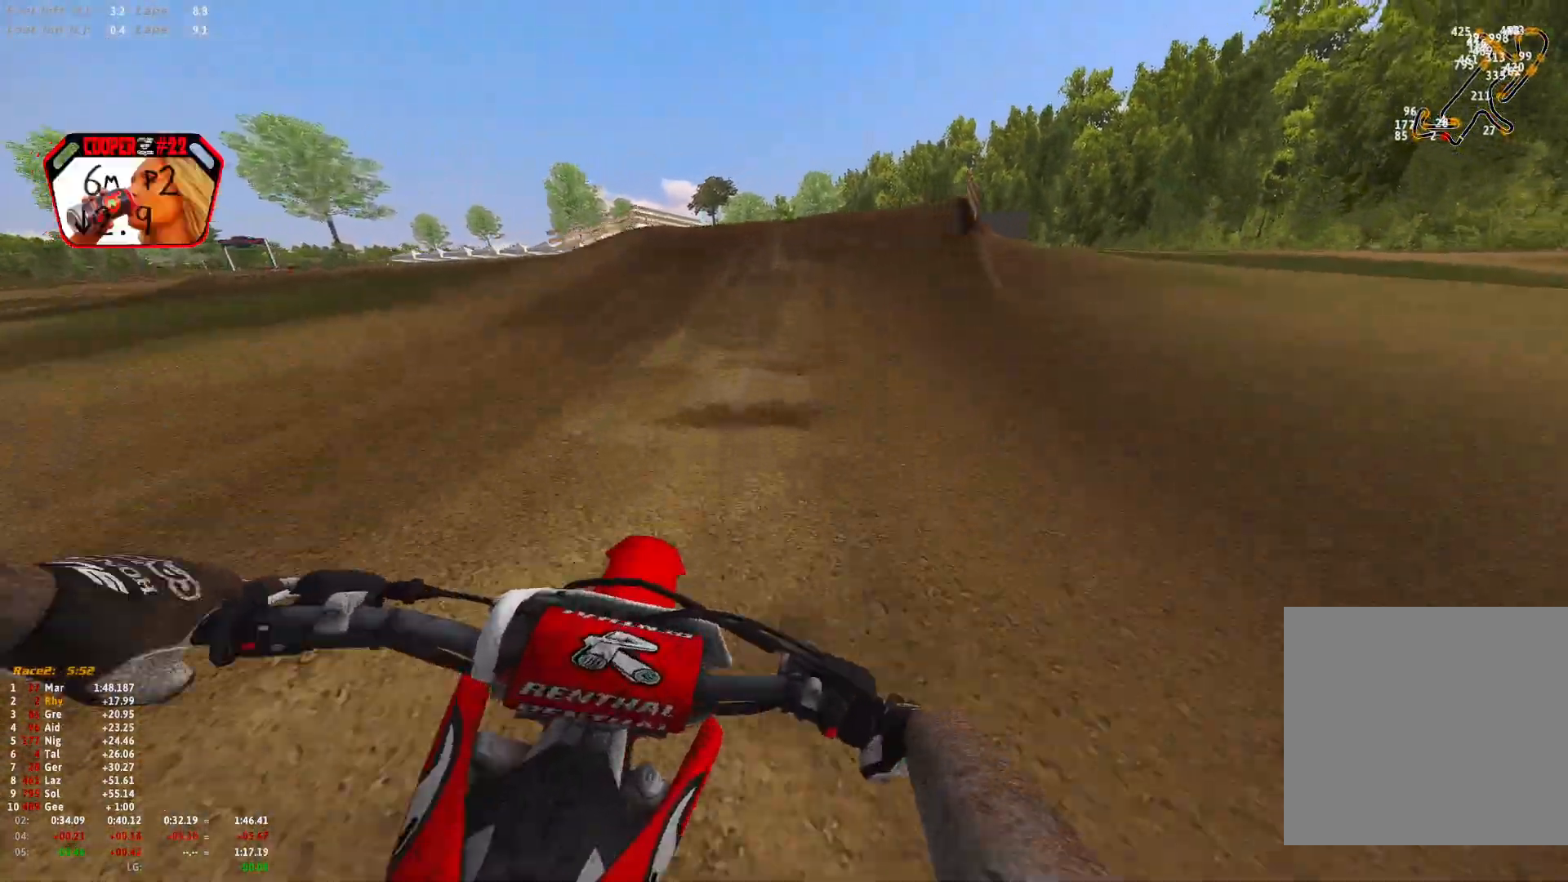
{"buttons": ["R1"], "left_stick": "up-left", "right_stick": "down", "events": [[100, "left_stick", "up-left"], [467, "right_stick", "down"]]}
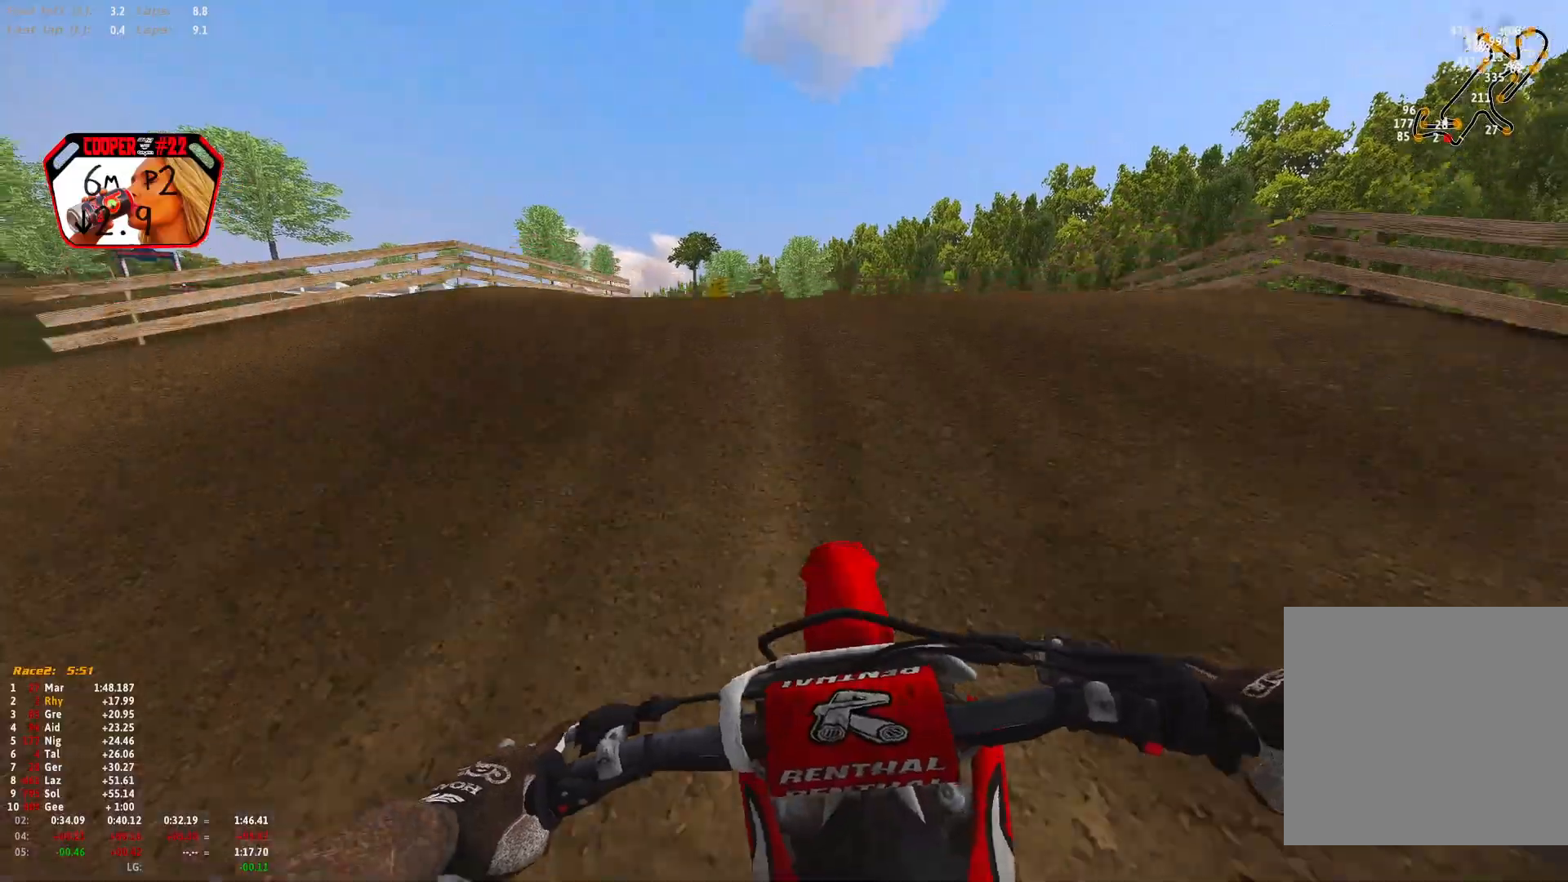
{"buttons": [], "left_stick": "up-left", "right_stick": "left", "events": [[300, "right_stick", "down-left"], [367, "R1", "up"], [467, "right_stick", "left"]]}
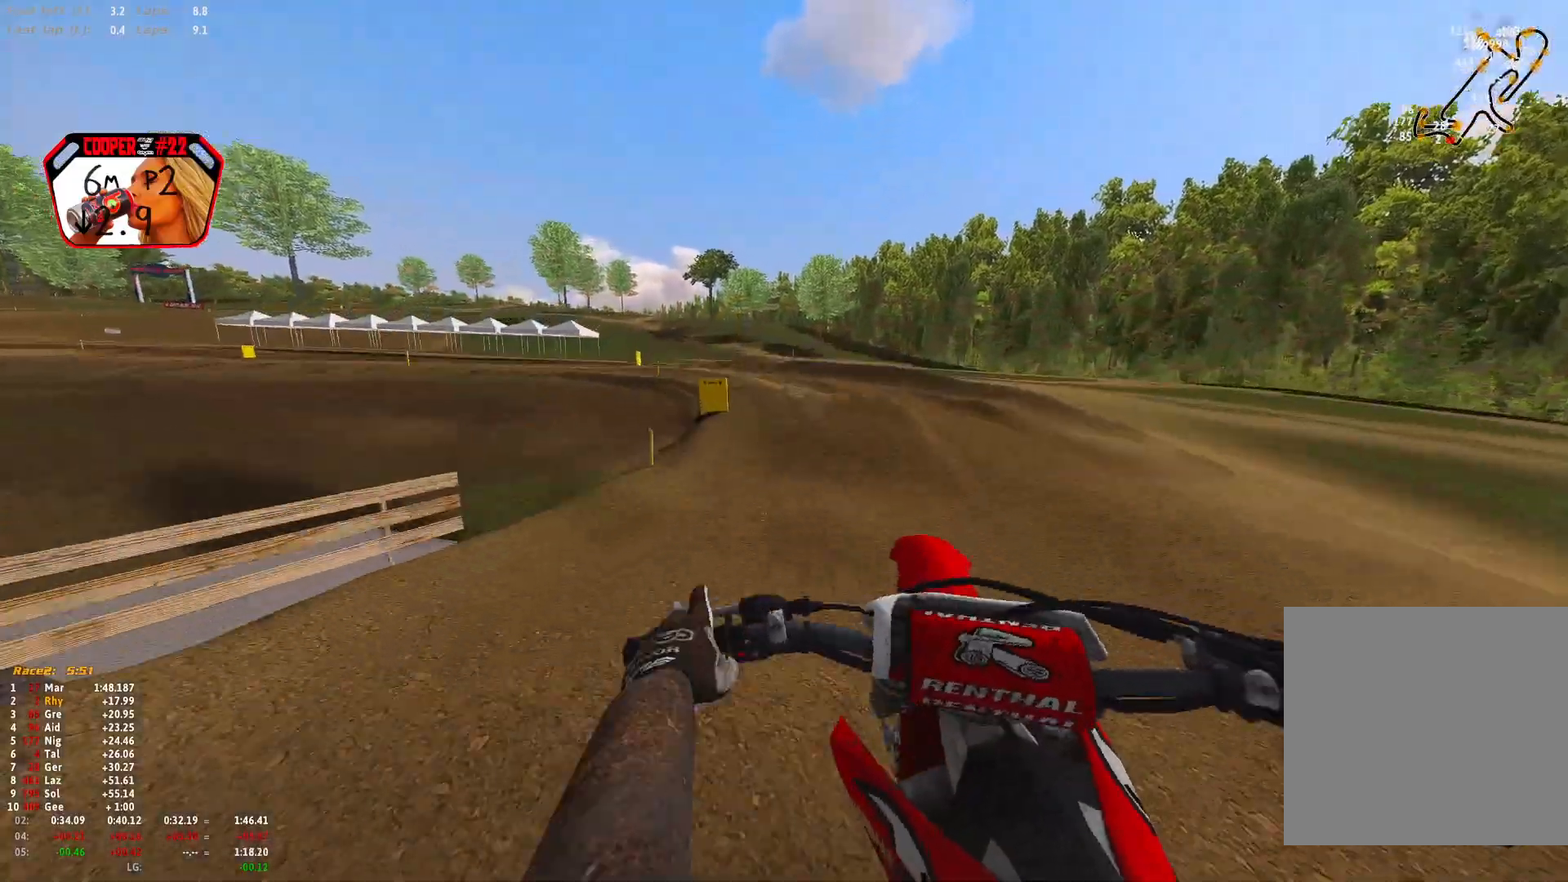
{"buttons": [], "left_stick": "up-left", "right_stick": "center", "events": [[67, "right_stick", "up-left"], [167, "right_stick", "up"], [400, "right_stick", "center"]]}
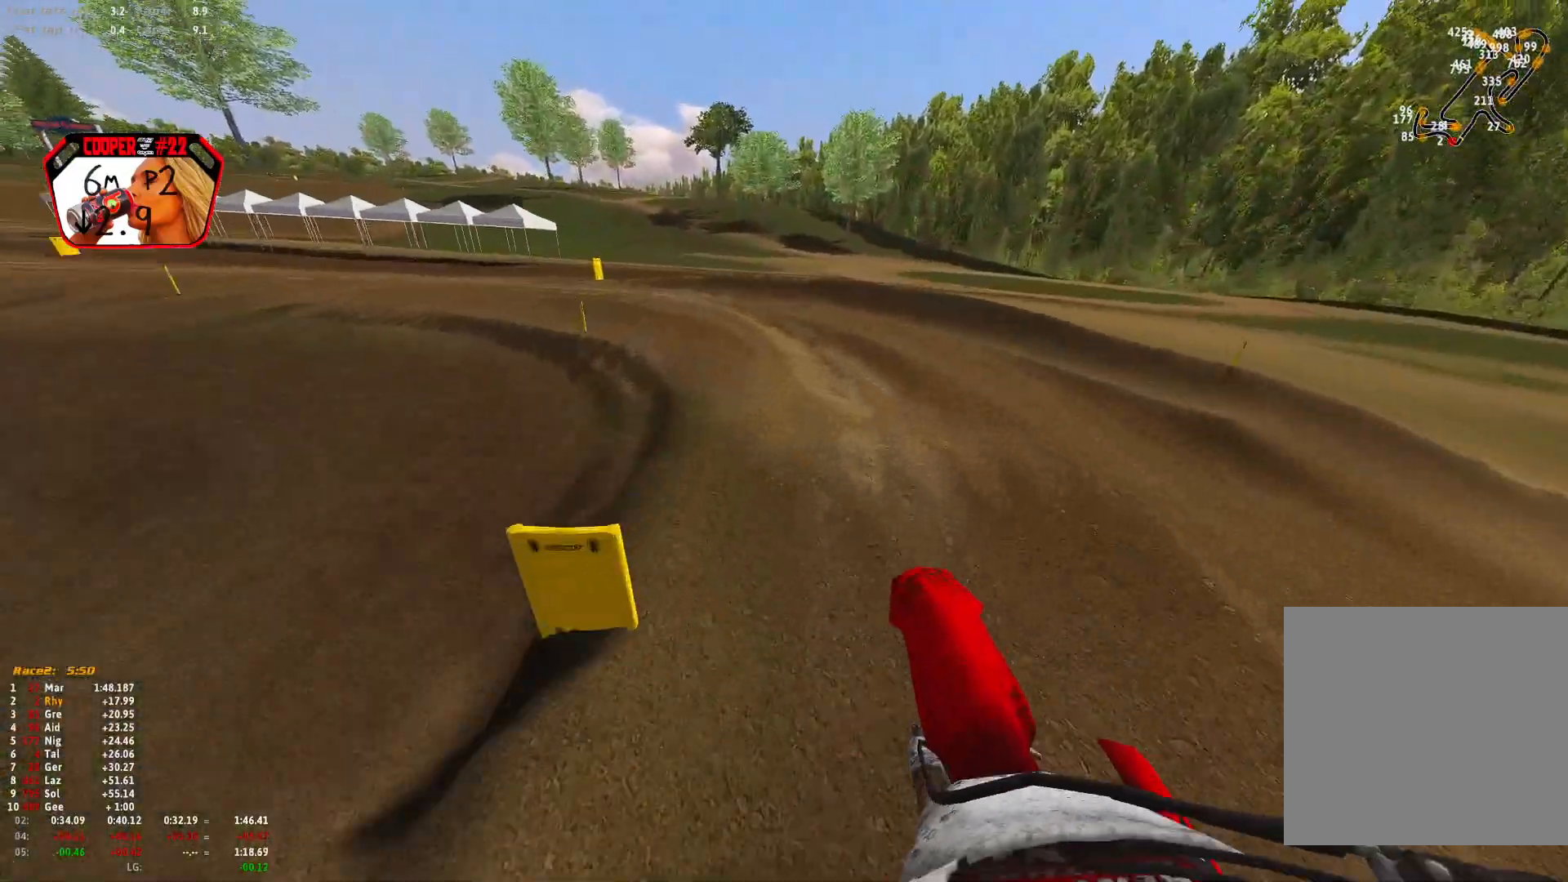
{"buttons": ["R1"], "left_stick": "up-left", "right_stick": "down-right", "events": [[167, "R2", "down"], [333, "R2", "up"], [367, "R1", "down"], [433, "right_stick", "down-right"]]}
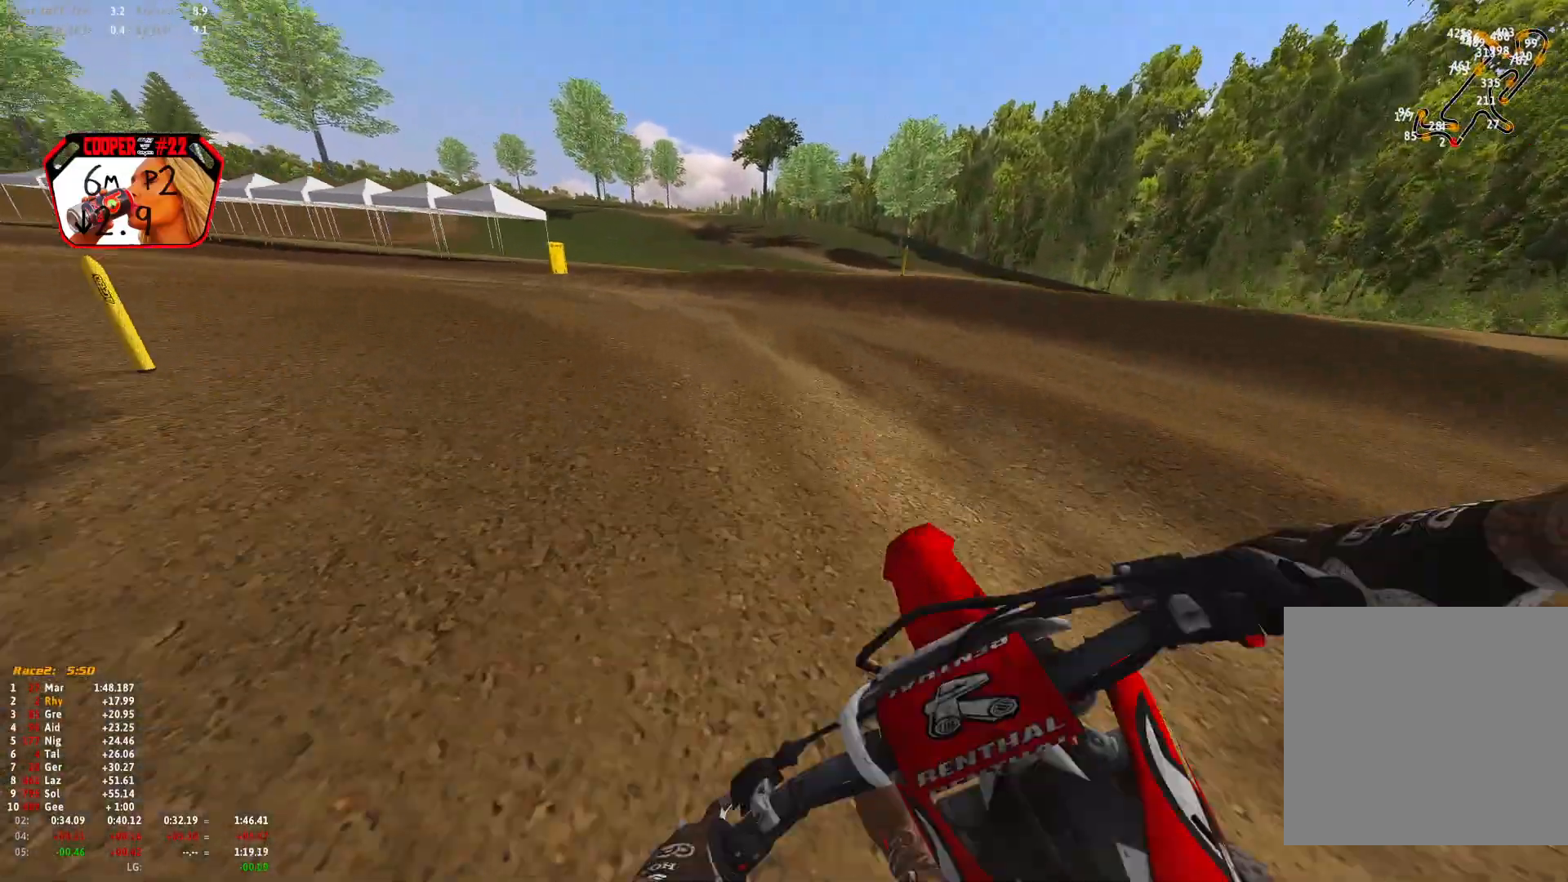
{"buttons": ["R1", "R2"], "left_stick": "up-left", "right_stick": "down-right", "events": [[367, "R2", "down"]]}
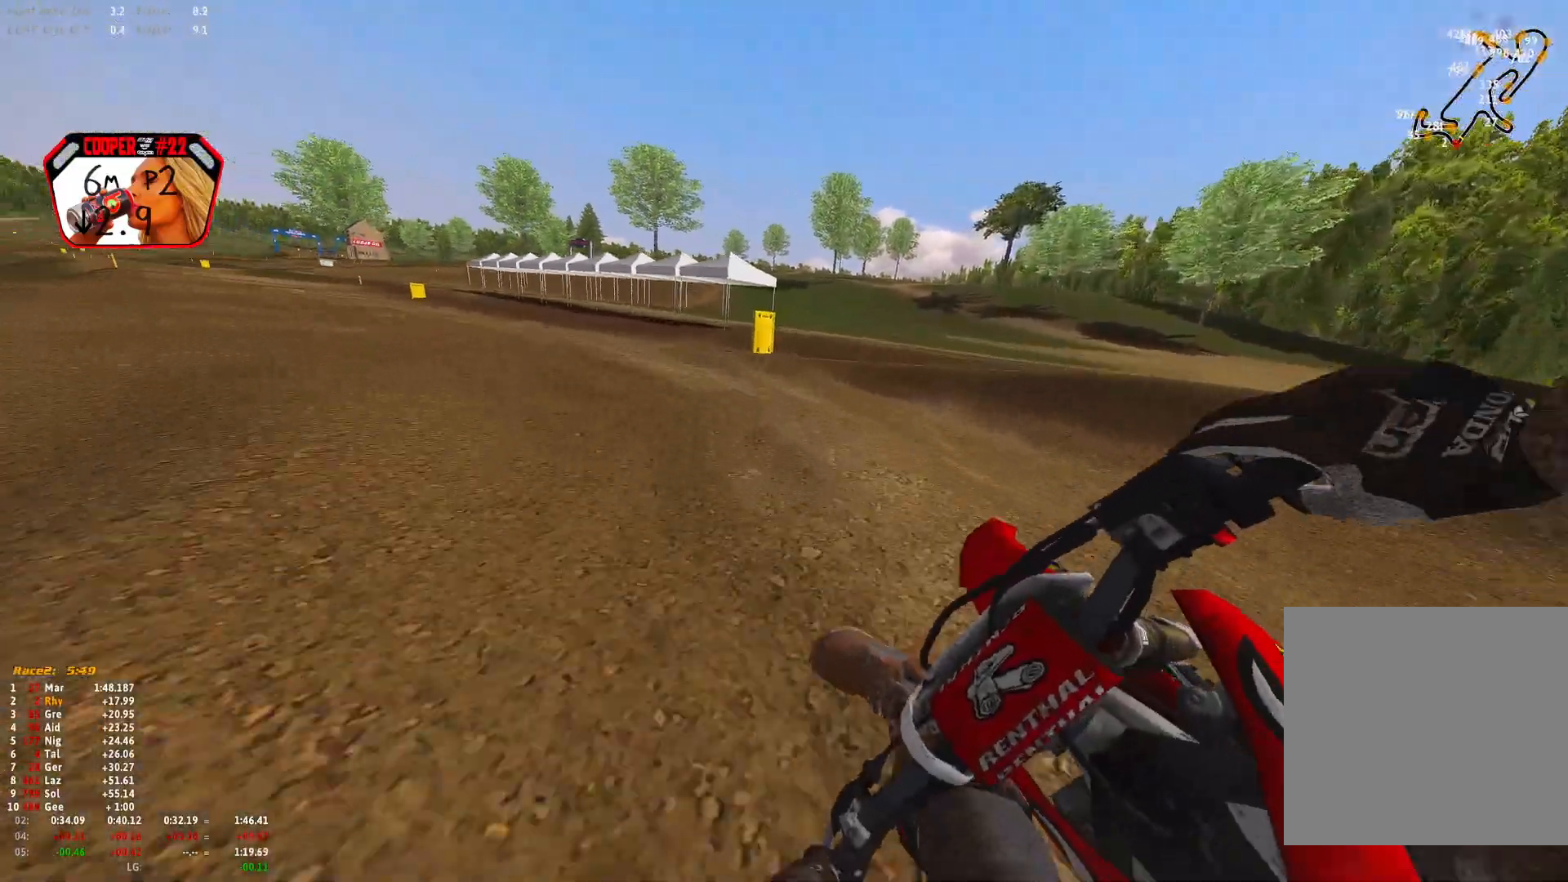
{"buttons": ["R1"], "left_stick": "up-left", "right_stick": "down-right", "events": [[367, "R2", "up"]]}
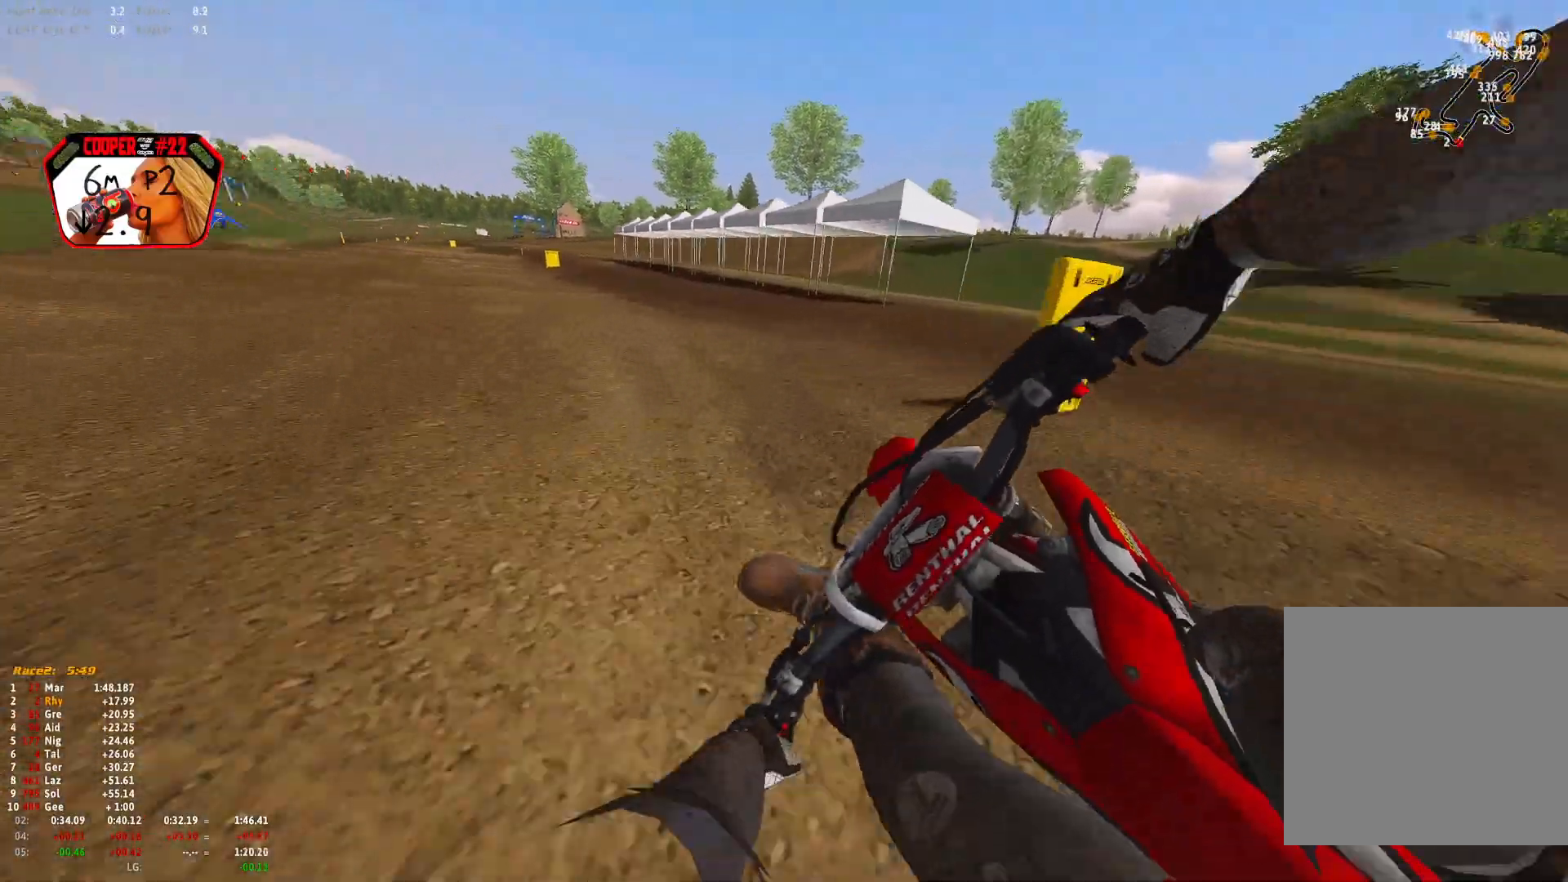
{"buttons": ["R1", "R2"], "left_stick": "up-left", "right_stick": "down-right", "events": [[33, "R2", "down"]]}
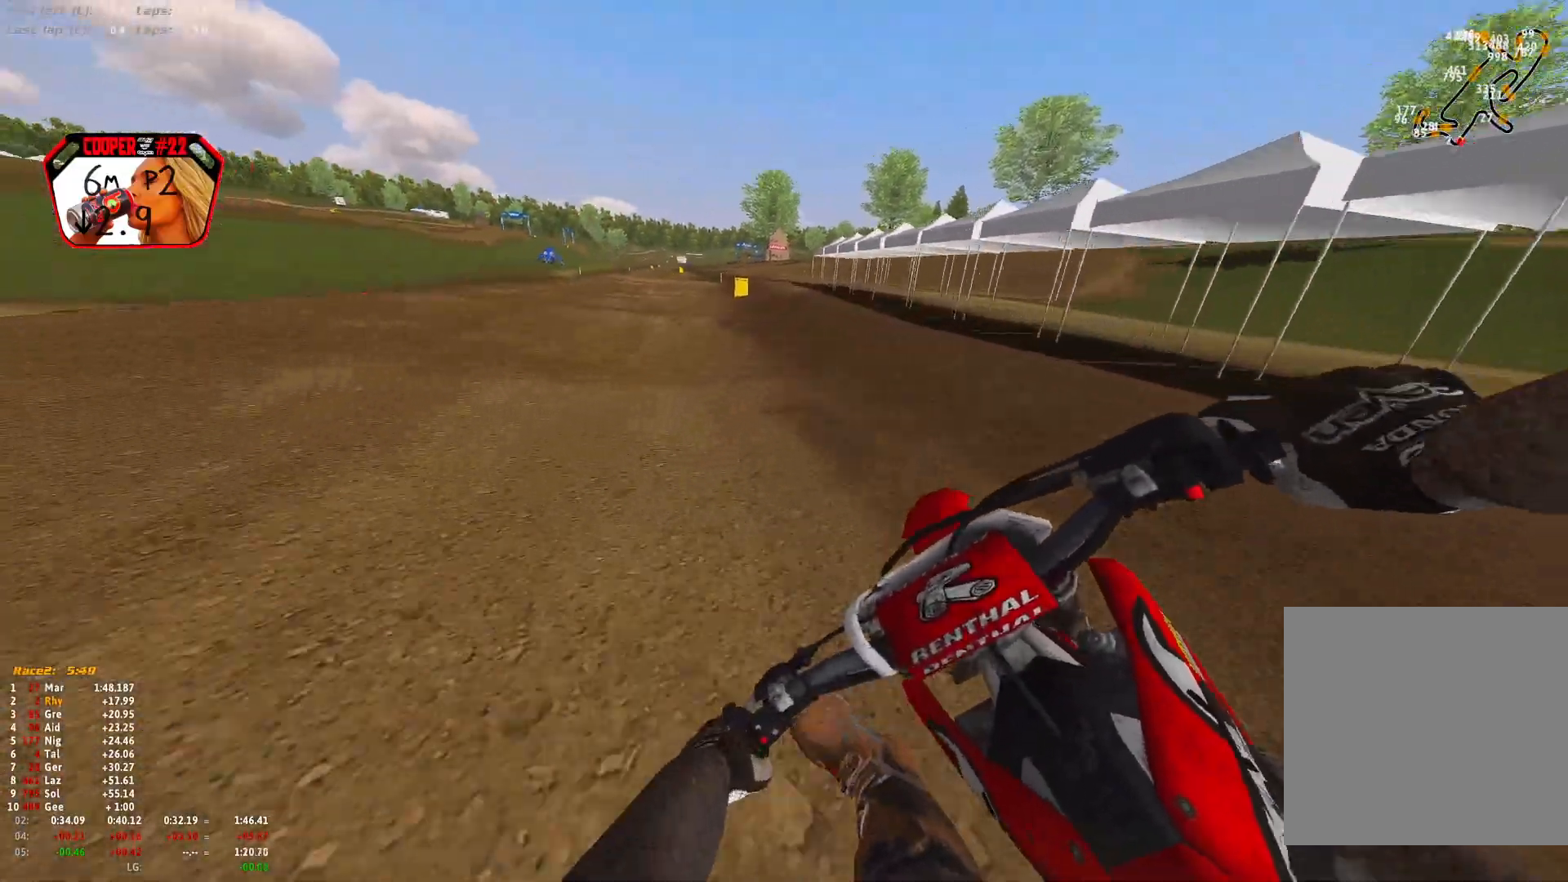
{"buttons": ["R1", "R2"], "left_stick": "up-left", "right_stick": "center", "events": [[33, "right_stick", "down"], [233, "right_stick", "center"], [267, "R2", "up"], [300, "B", "down"], [300, "R2", "down"], [367, "B", "up"]]}
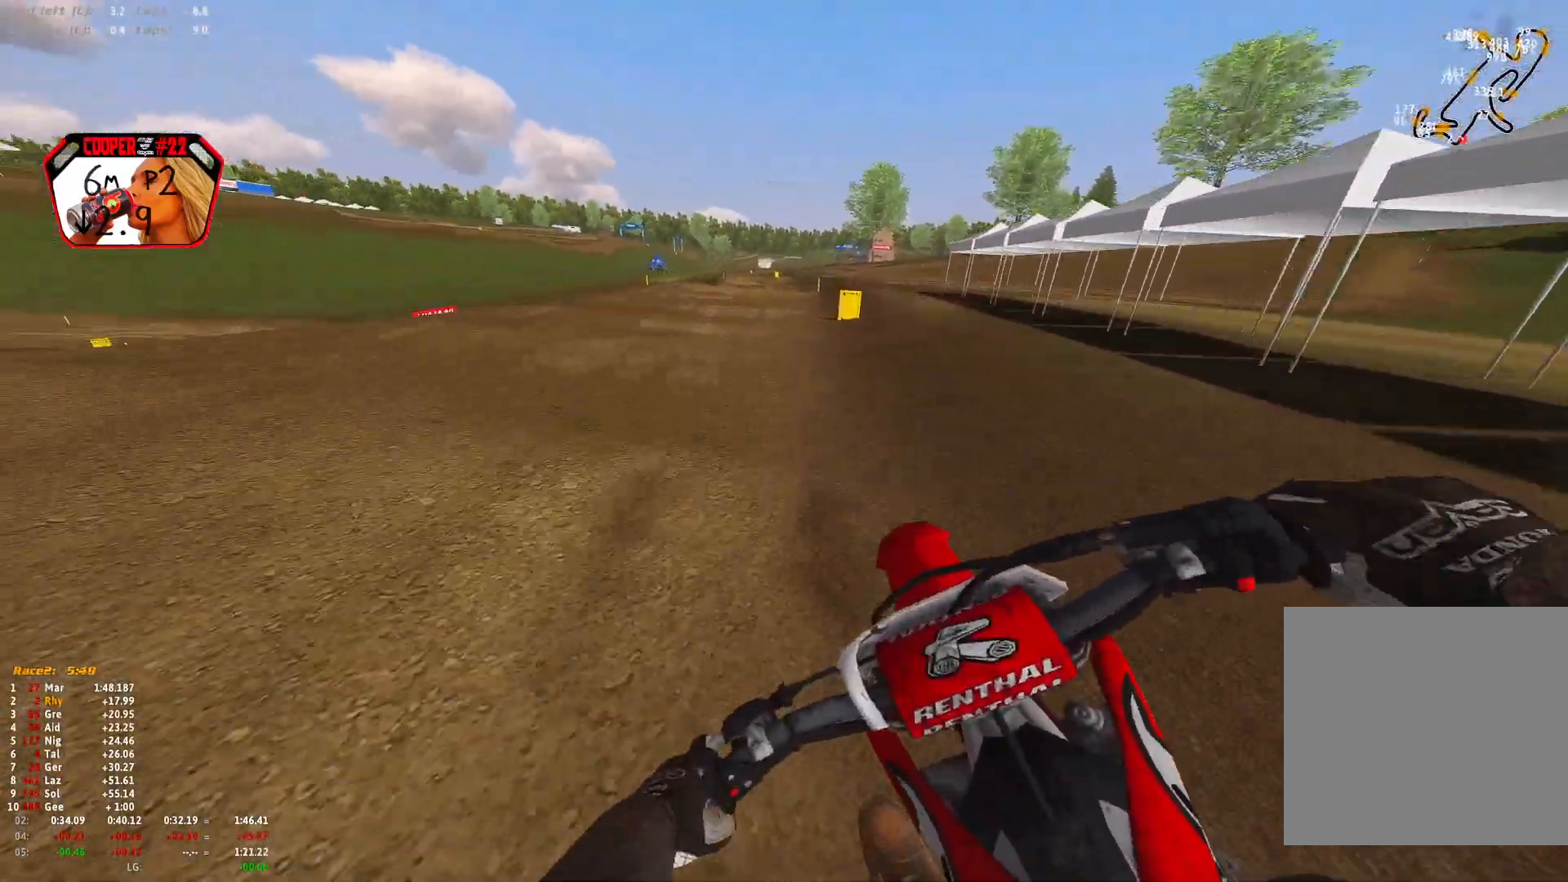
{"buttons": ["R1", "R2"], "left_stick": "up", "right_stick": "center", "events": [[233, "left_stick", "up"]]}
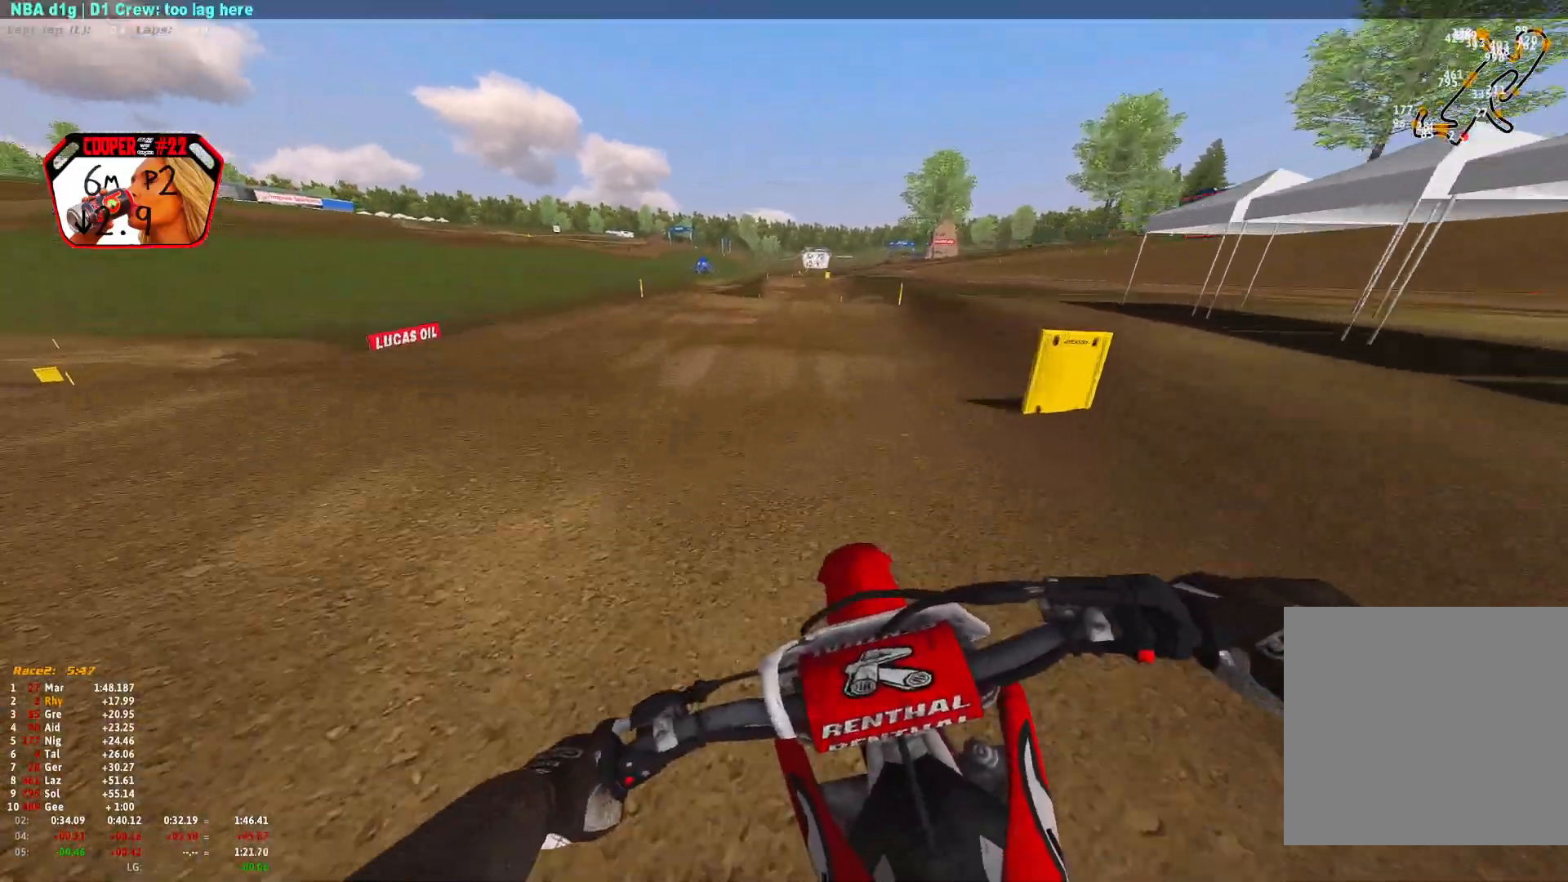
{"buttons": ["R2"], "left_stick": "up", "right_stick": "center", "events": [[100, "left_stick", "center"], [267, "right_stick", "down"], [433, "R1", "up"], [433, "left_stick", "up"], [467, "right_stick", "center"]]}
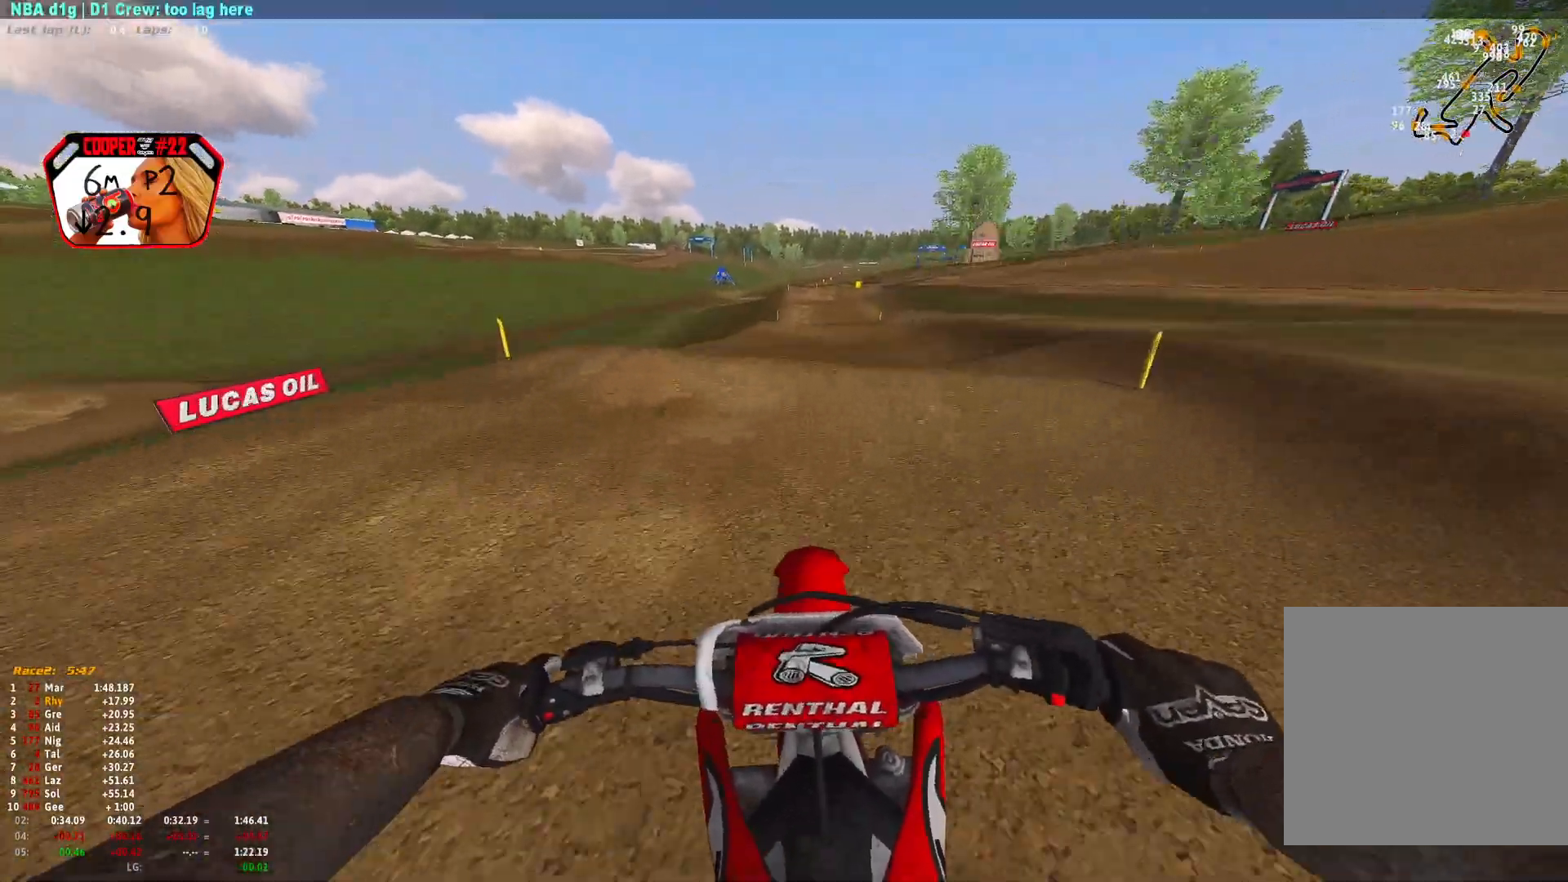
{"buttons": ["R2"], "left_stick": "right", "right_stick": "center", "events": [[233, "right_stick", "down"], [333, "left_stick", "right"], [467, "right_stick", "center"]]}
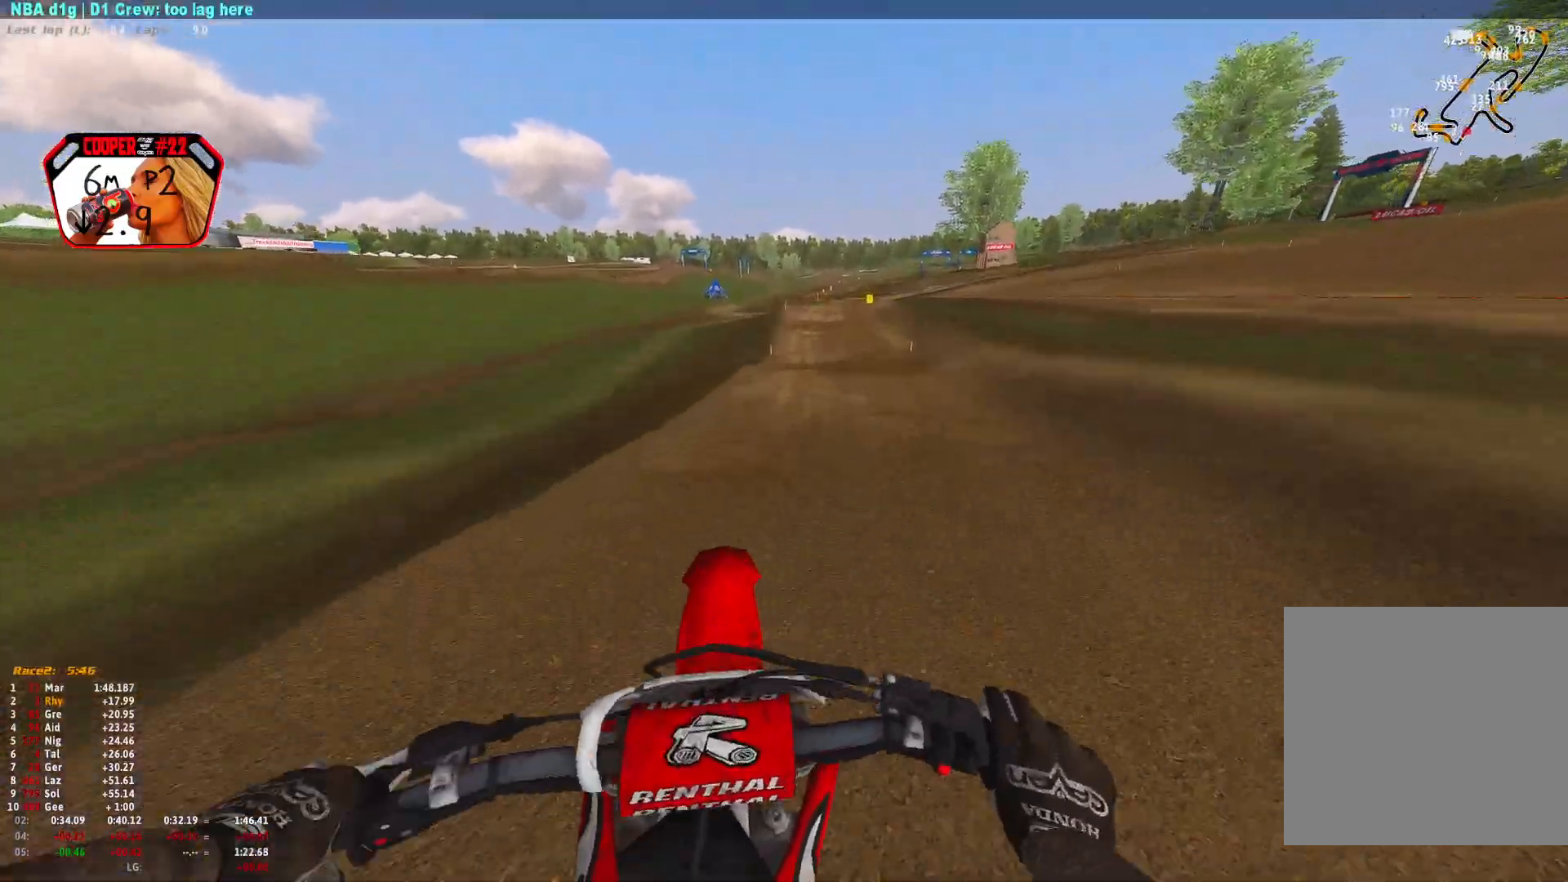
{"buttons": ["R2"], "left_stick": "center", "right_stick": "up", "events": [[167, "left_stick", "center"], [233, "left_stick", "up-left"], [233, "right_stick", "up"], [367, "left_stick", "center"]]}